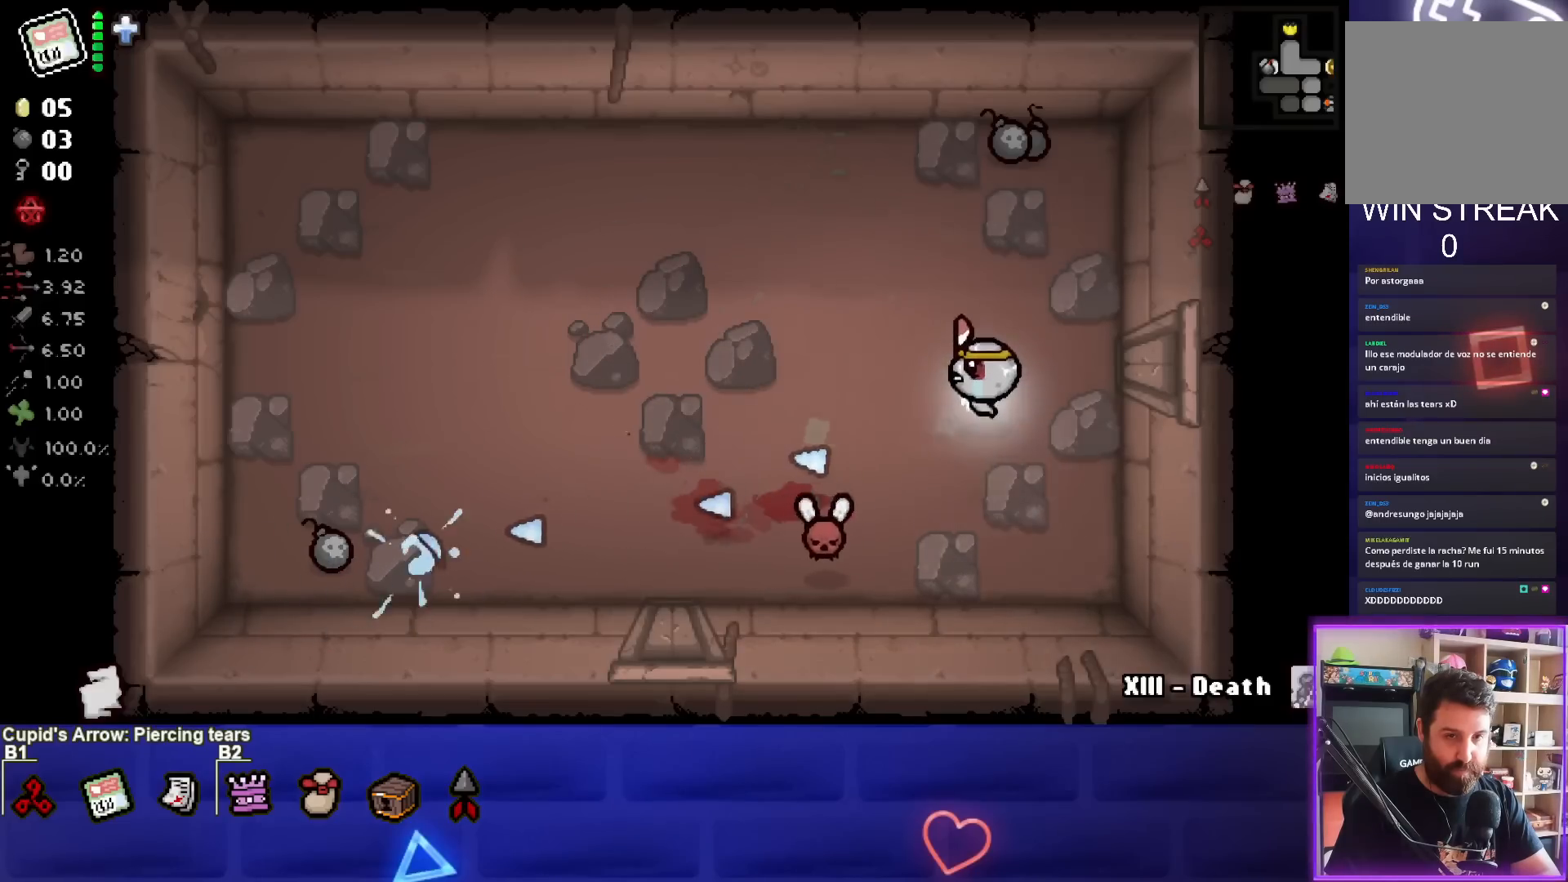
Gameplay with a controller (PlayStation layout); each line is a JSON object with the inputs held at the frame after it. "events" lists button and stick changes between this image and that frame as [ms after this image, input, new state], when the widget could be followed in between. Not read: right_stick.
{"buttons": ["CROSS"], "left_stick": "up-right", "events": [[200, "CROSS", "down"], [433, "left_stick", "up-right"]]}
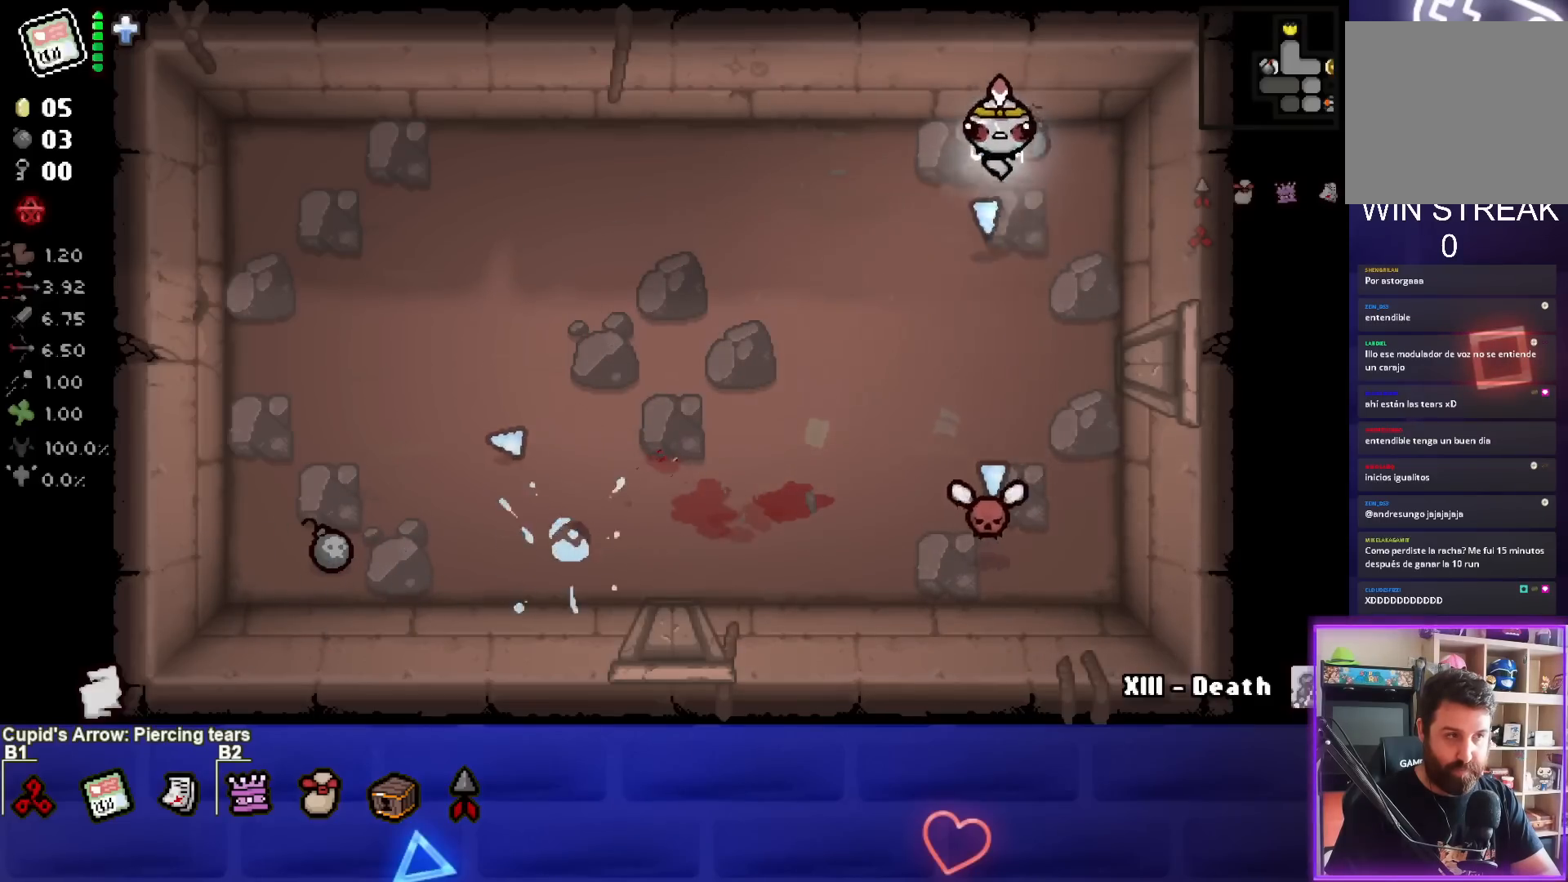
{"buttons": [], "left_stick": "down-left", "events": [[33, "left_stick", "center"], [100, "left_stick", "down-left"], [400, "CROSS", "up"]]}
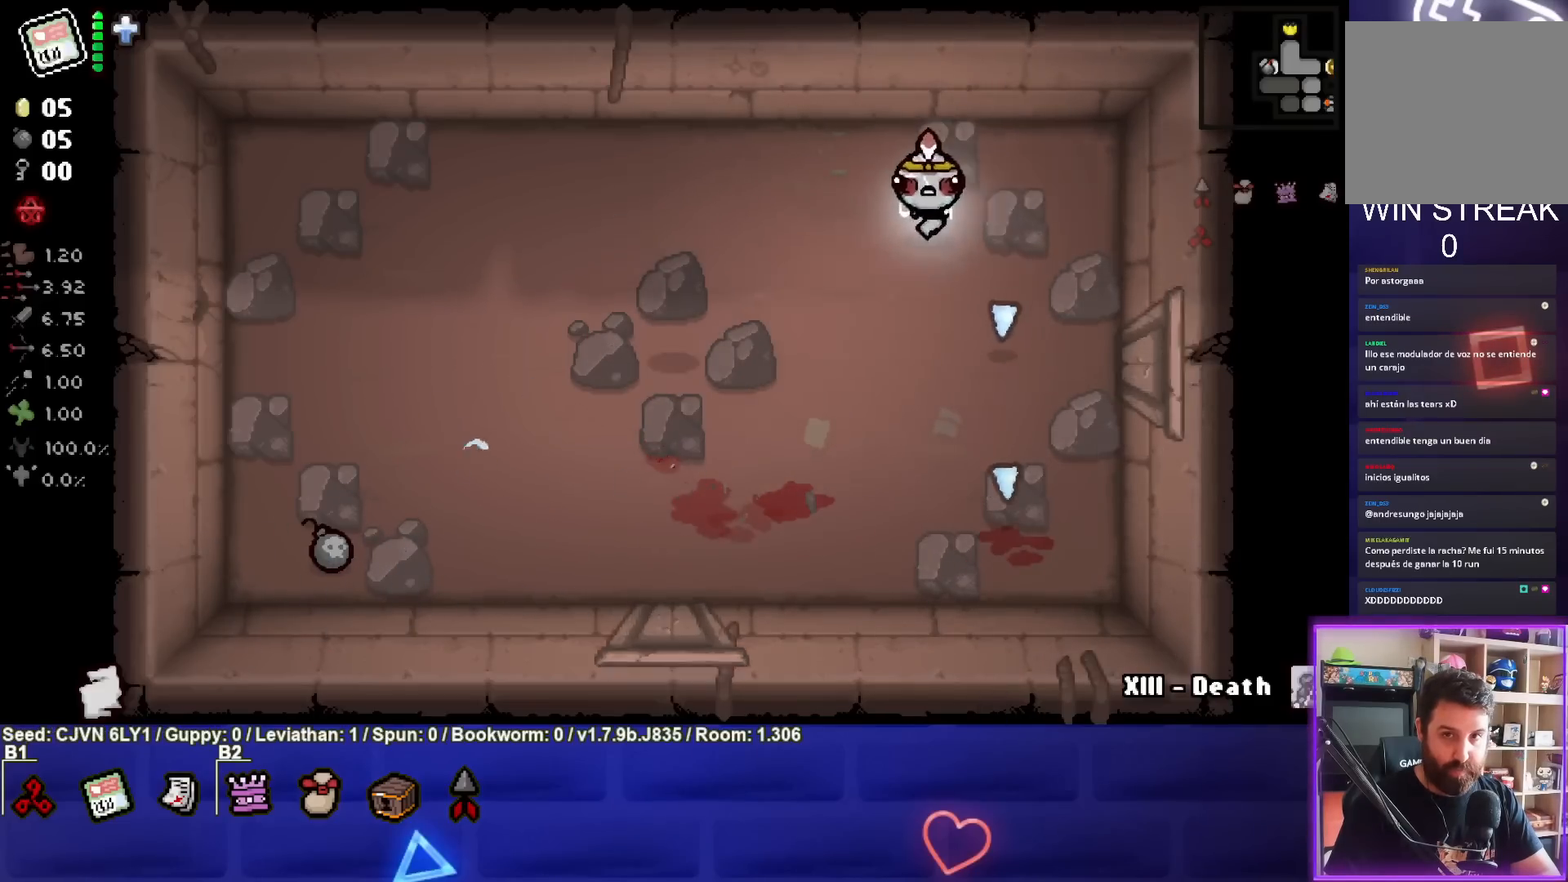
{"buttons": [], "left_stick": "center", "events": [[400, "left_stick", "center"]]}
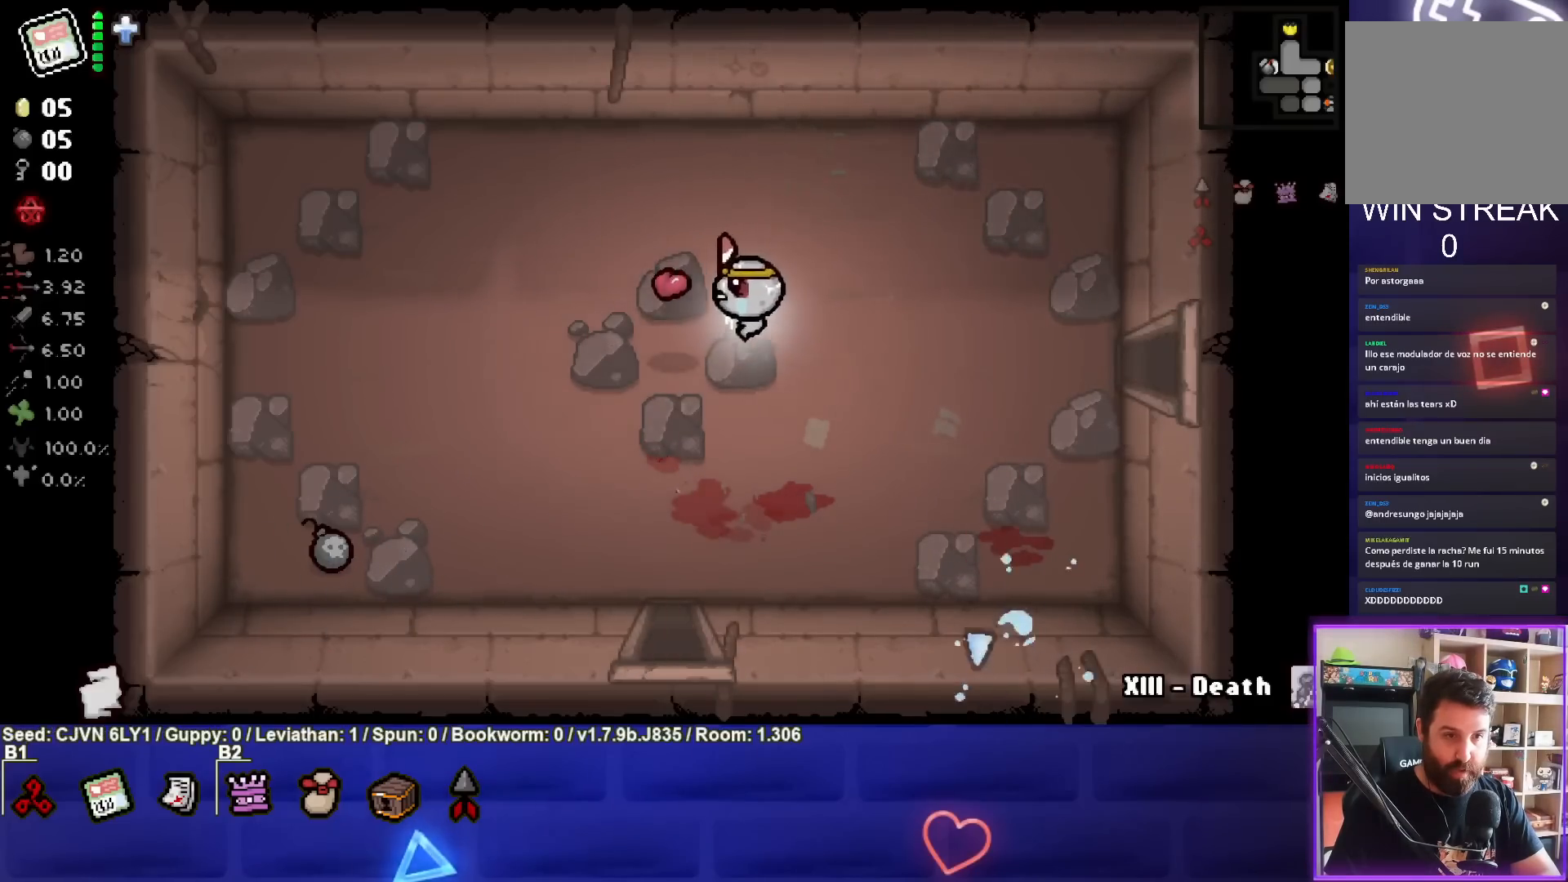
{"buttons": [], "left_stick": "down-left", "events": [[67, "left_stick", "down-left"]]}
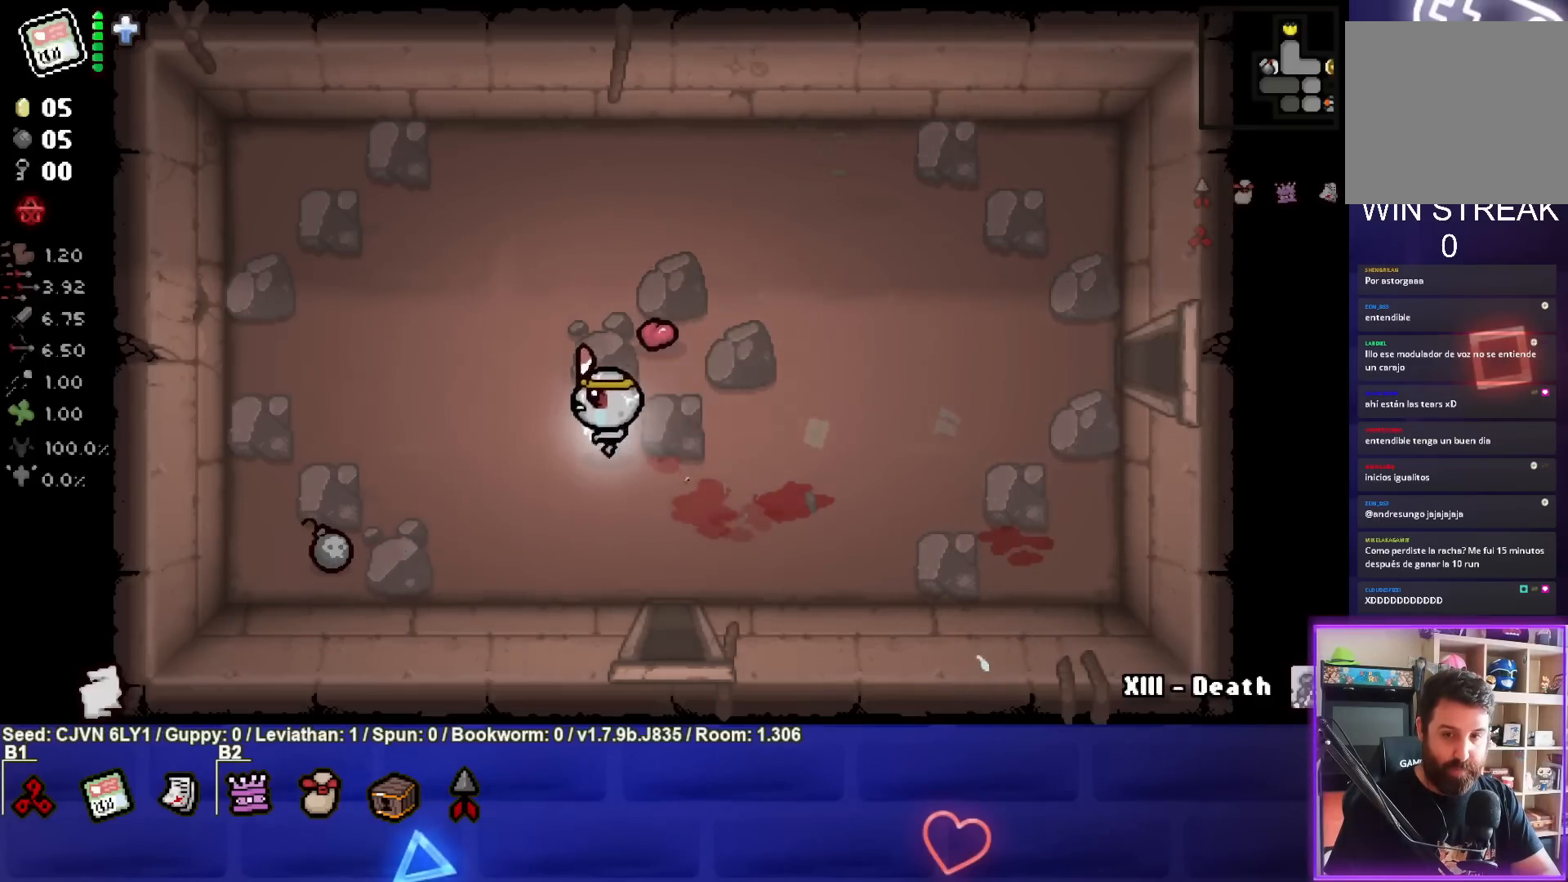
{"buttons": [], "left_stick": "down-left", "events": []}
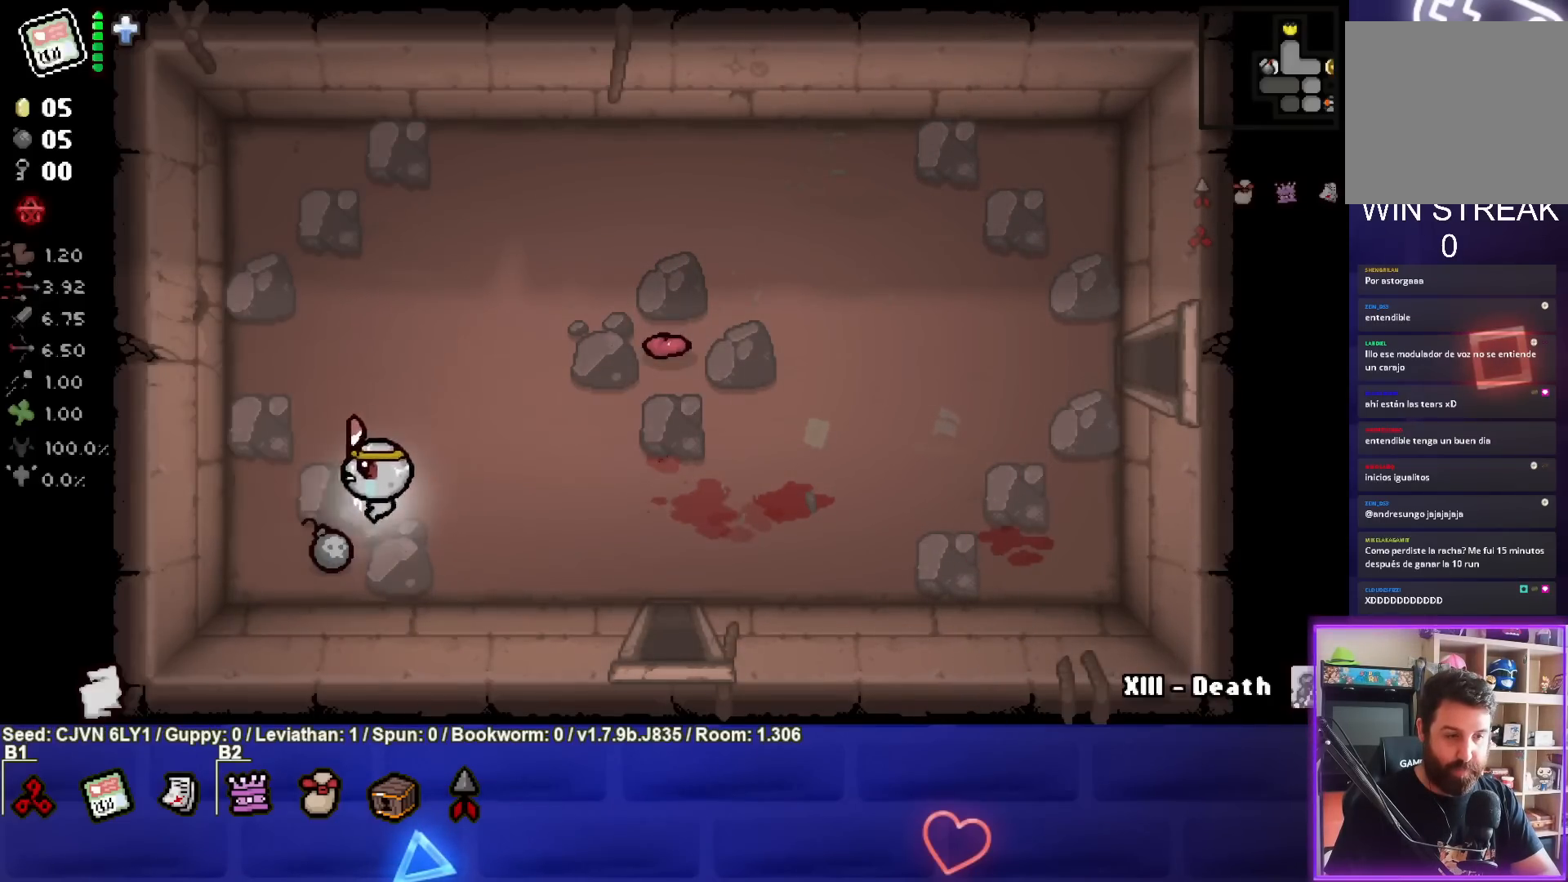
{"buttons": [], "left_stick": "right", "events": [[117, "left_stick", "down-right"], [217, "left_stick", "right"]]}
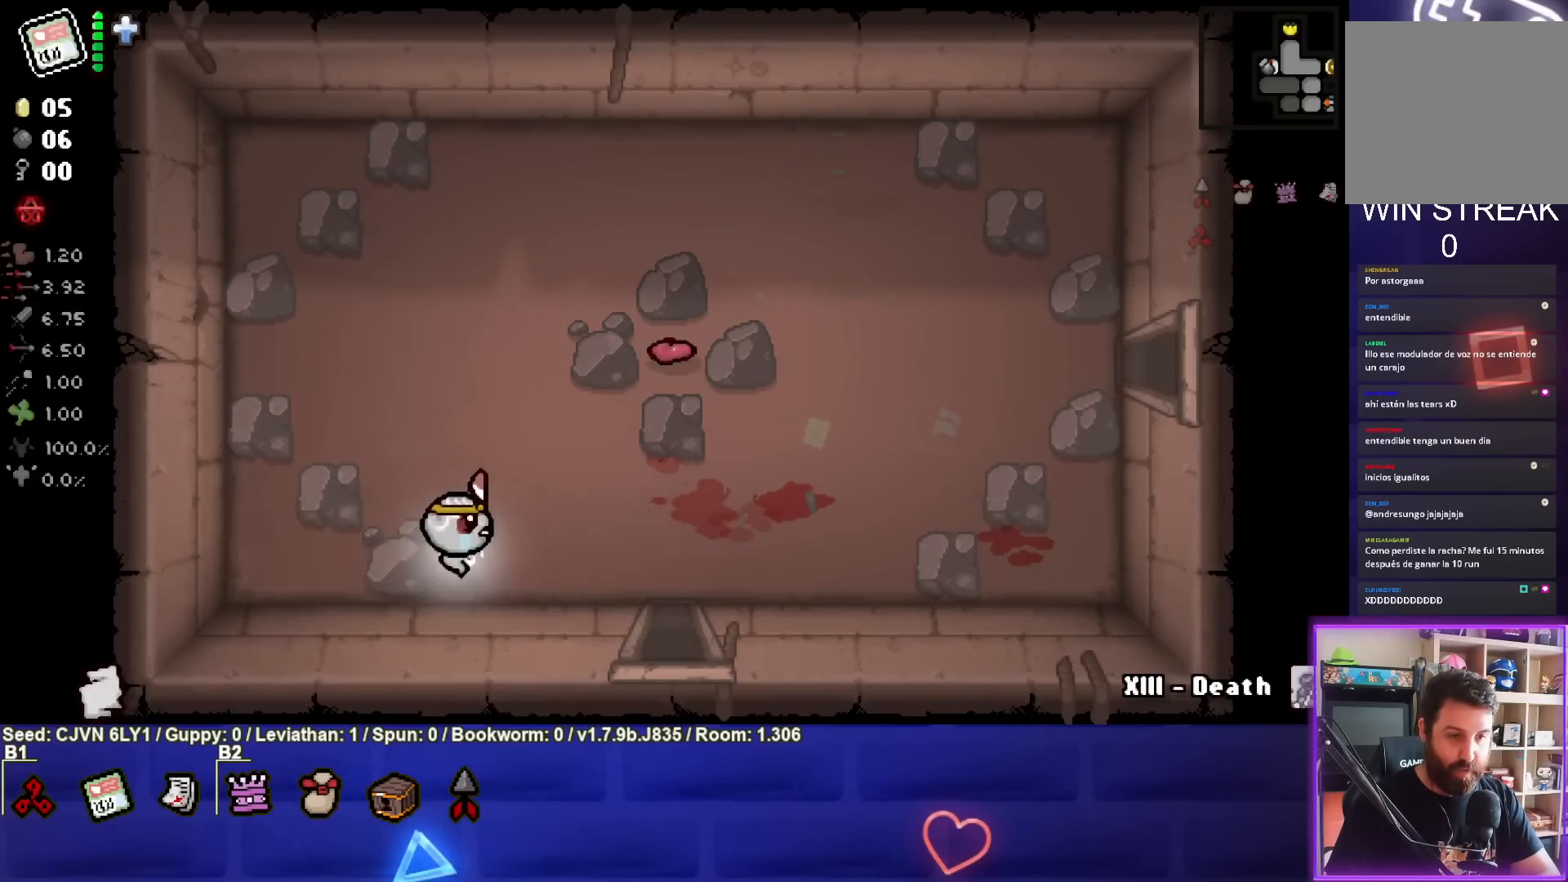
{"buttons": [], "left_stick": "down", "events": [[367, "left_stick", "down-right"], [467, "left_stick", "down"]]}
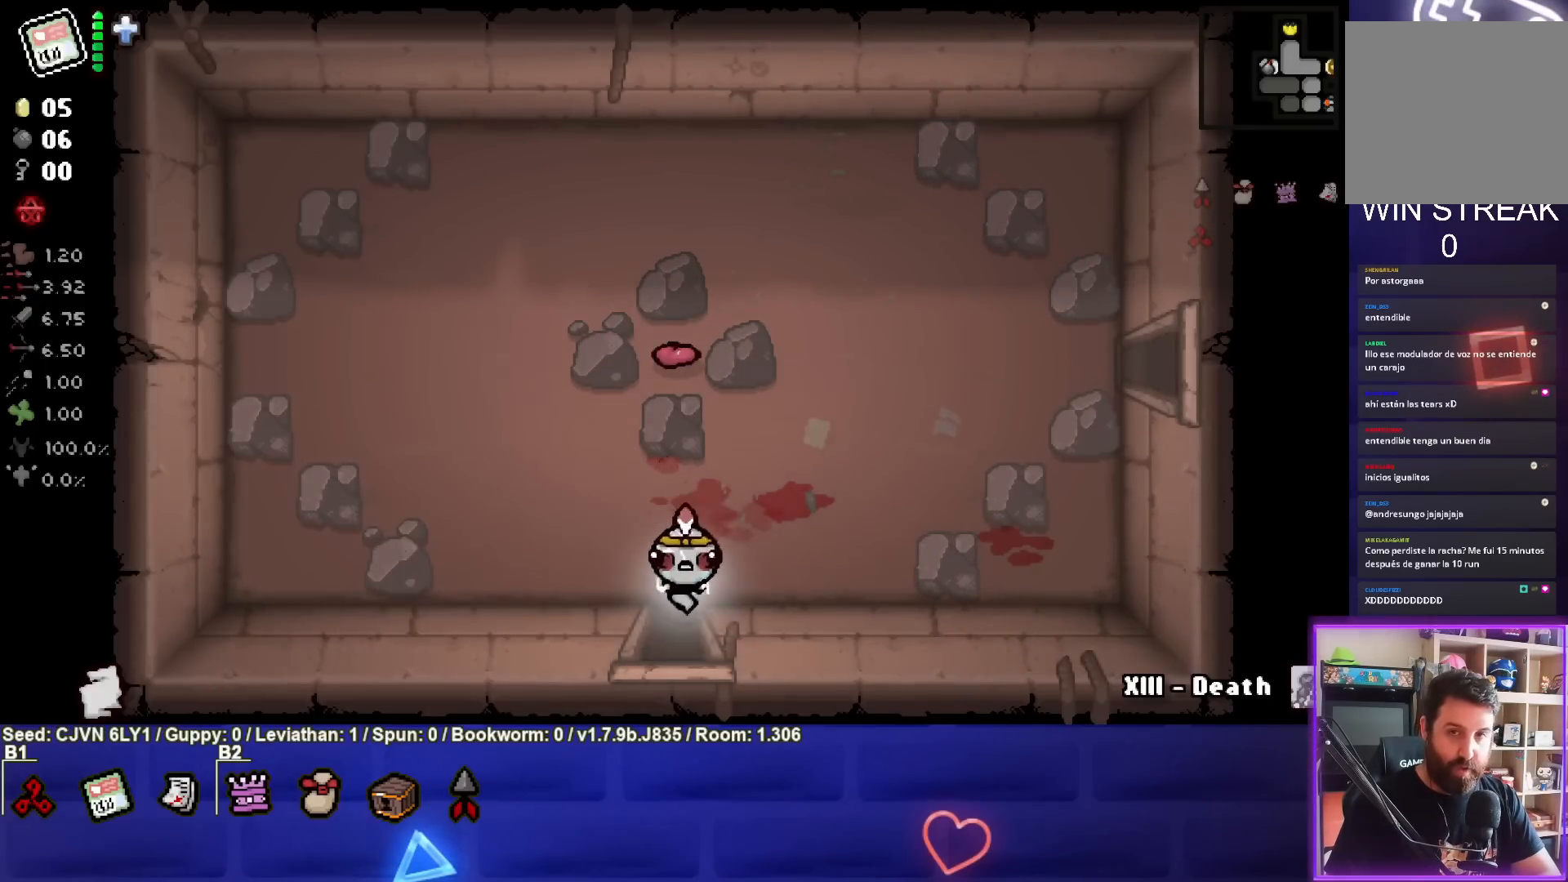
{"buttons": ["CROSS"], "left_stick": "center", "events": [[200, "CROSS", "down"], [267, "left_stick", "center"]]}
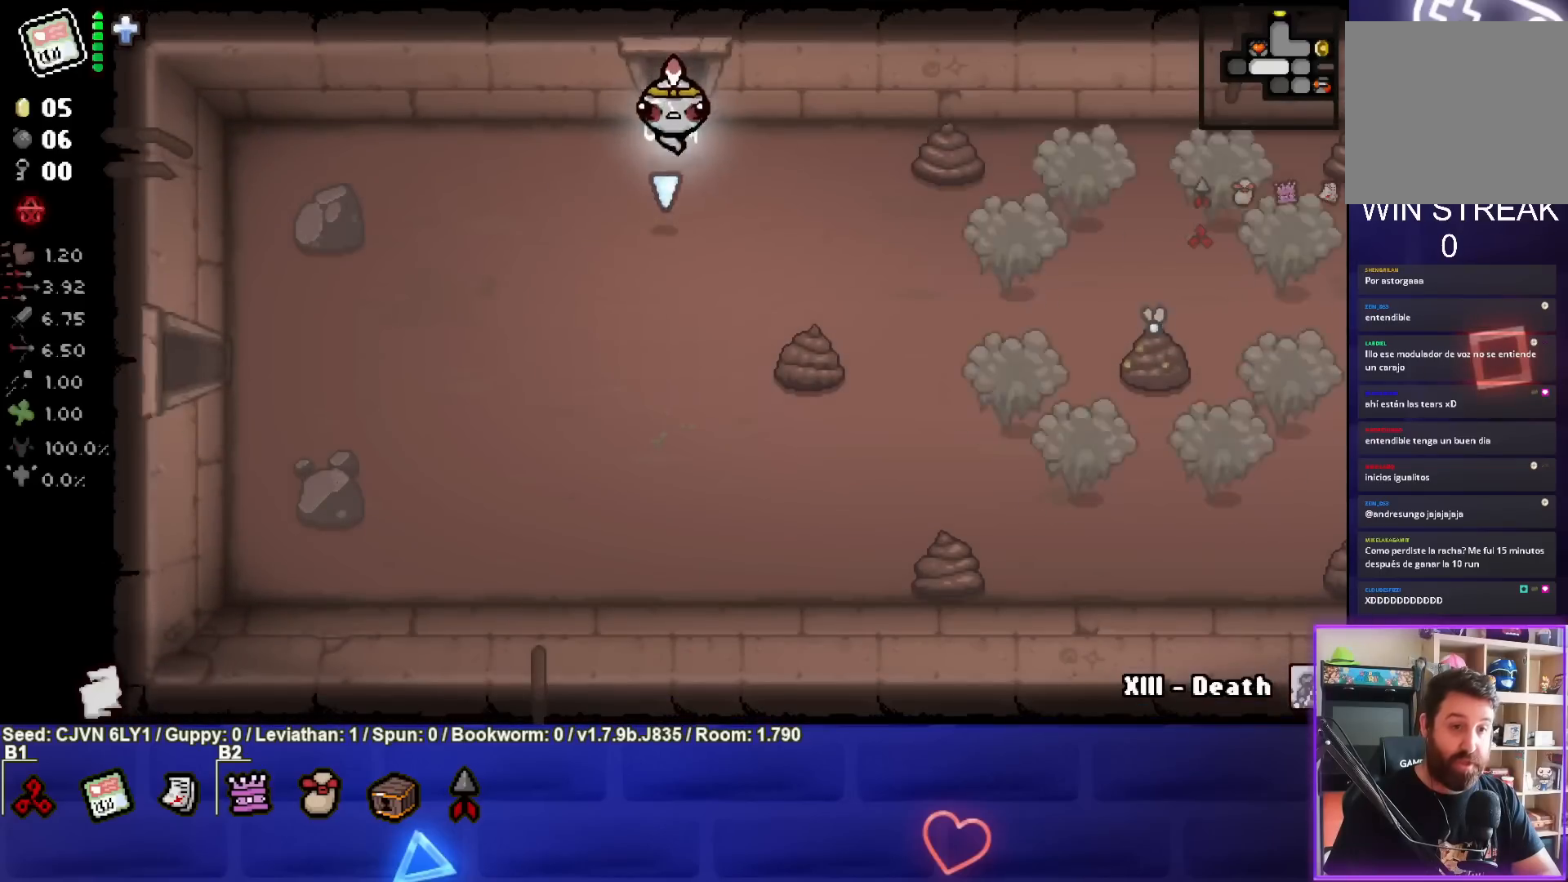
{"buttons": ["CIRCLE"], "left_stick": "right", "events": [[100, "left_stick", "down"], [233, "CROSS", "up"], [383, "left_stick", "right"], [400, "CIRCLE", "down"]]}
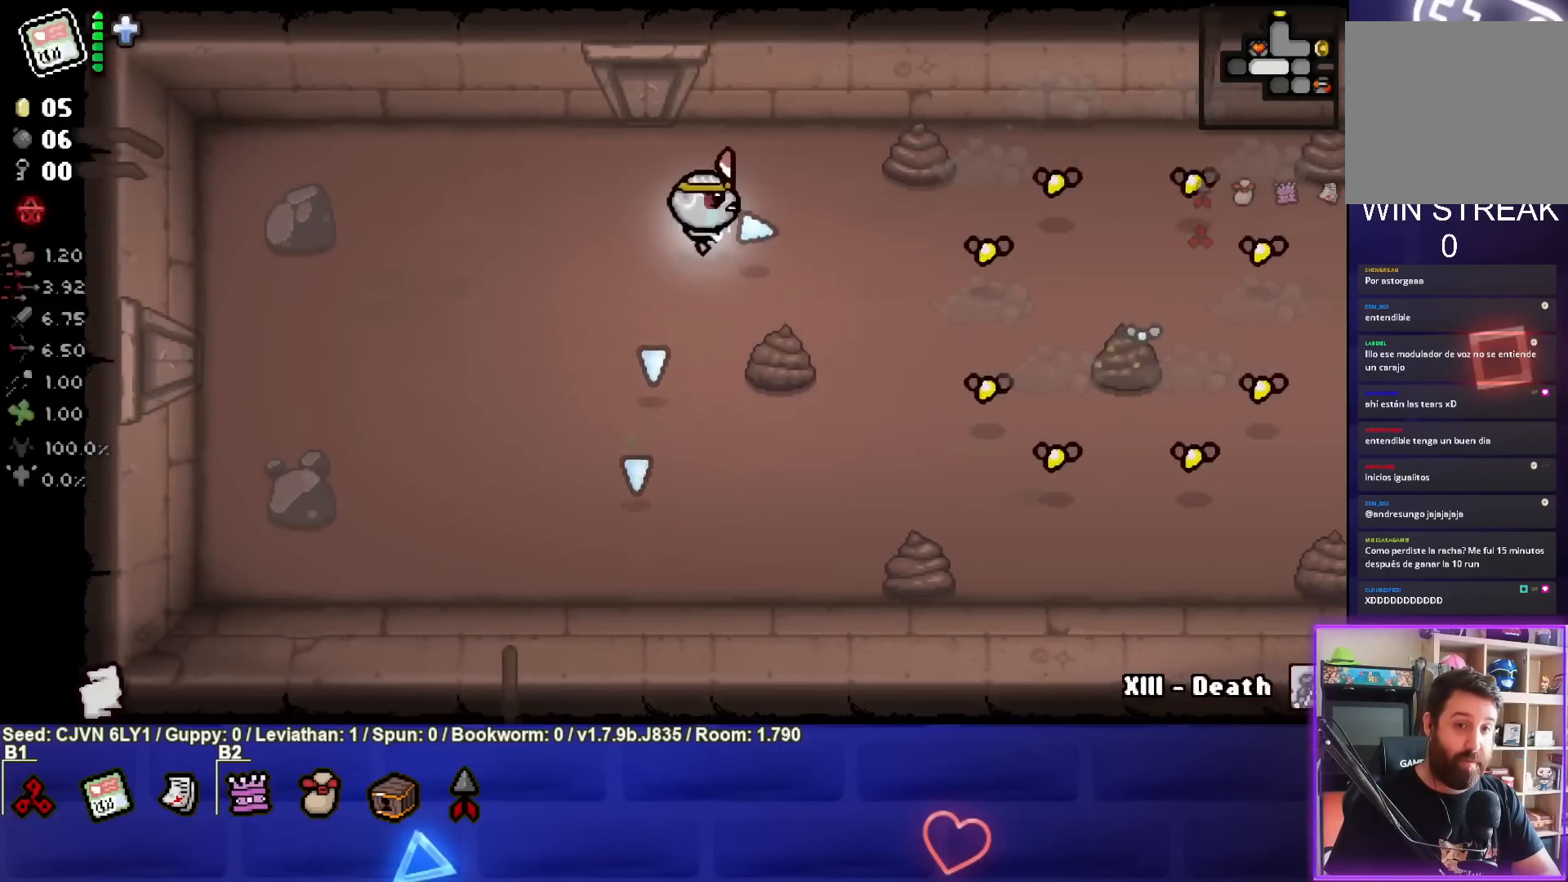
{"buttons": ["CIRCLE"], "left_stick": "down", "events": [[83, "left_stick", "center"], [450, "left_stick", "down"]]}
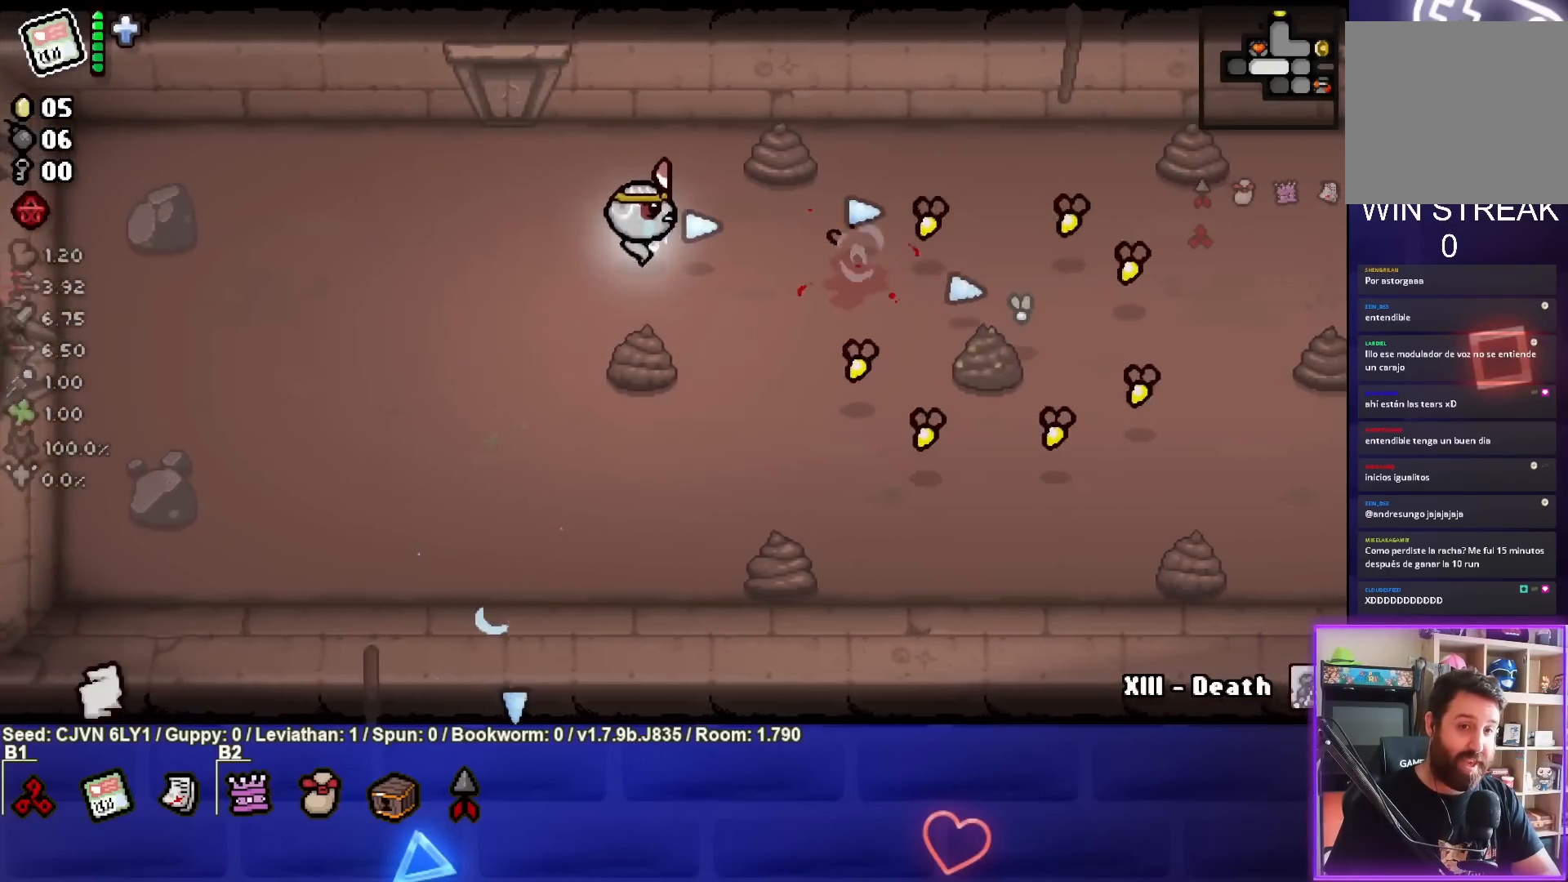
{"buttons": ["CIRCLE"], "left_stick": "center", "events": [[250, "left_stick", "center"], [350, "left_stick", "down"], [467, "left_stick", "center"]]}
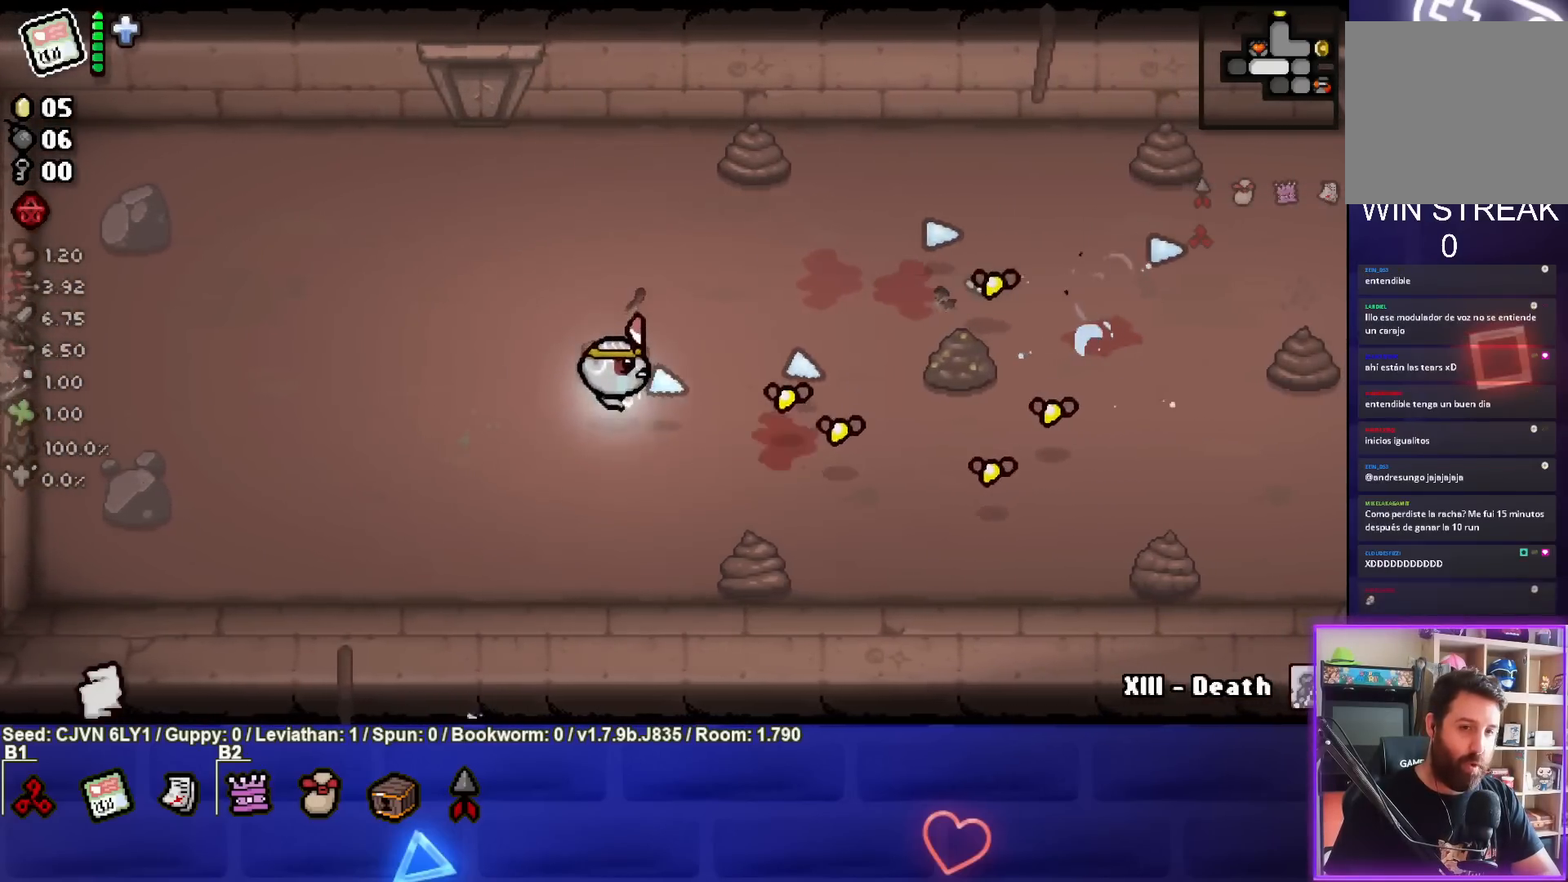
{"buttons": ["CIRCLE"], "left_stick": "up", "events": [[133, "left_stick", "down-left"], [283, "left_stick", "center"], [500, "left_stick", "up"]]}
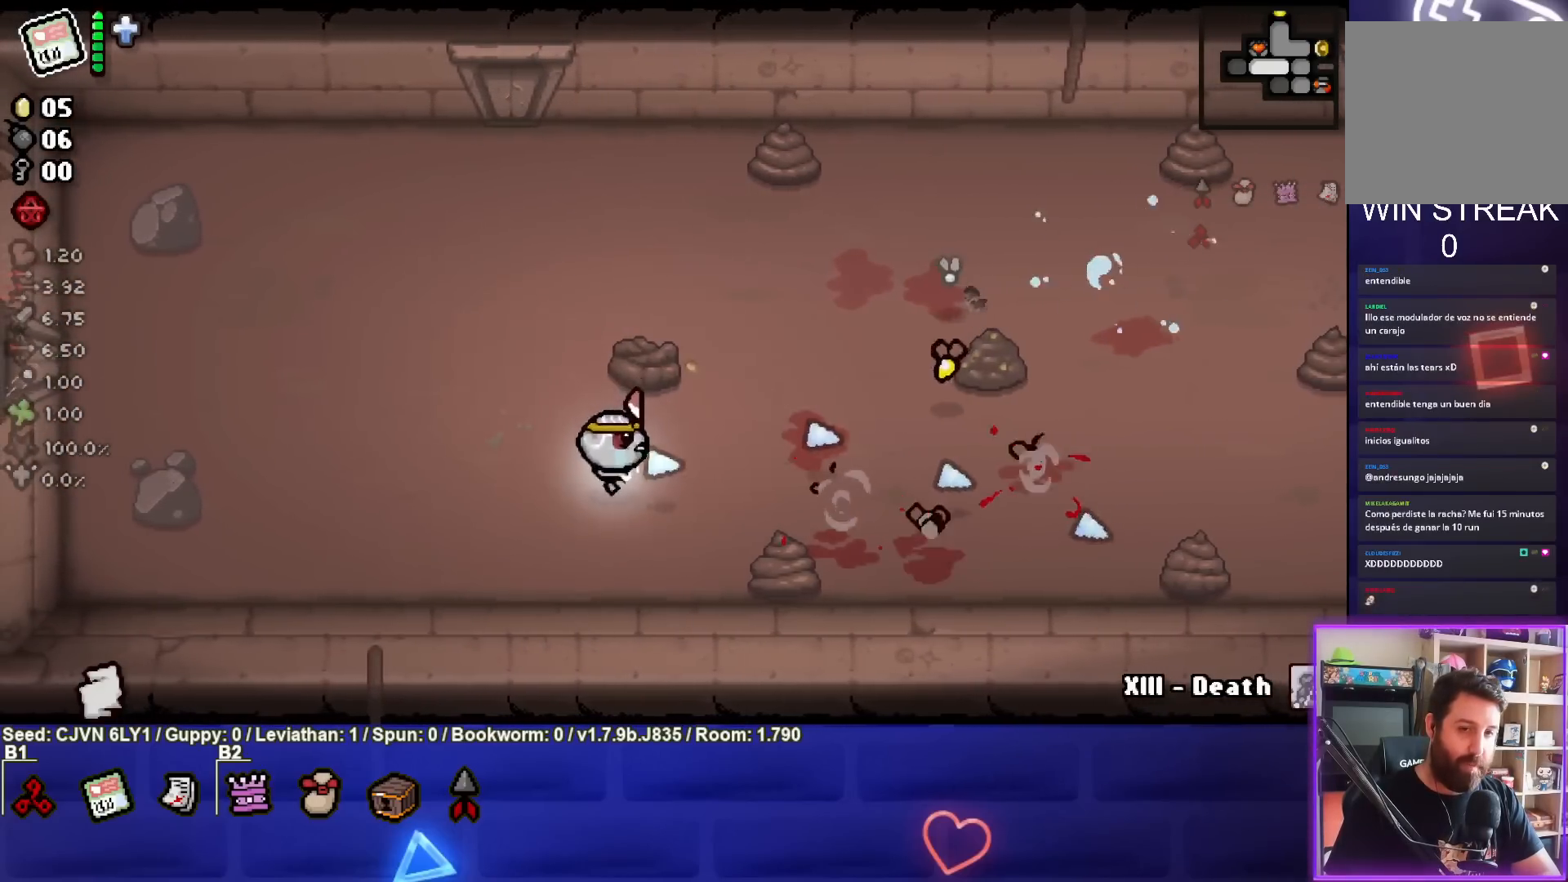
{"buttons": ["CIRCLE"], "left_stick": "center", "events": [[150, "left_stick", "center"], [367, "left_stick", "right"], [433, "left_stick", "center"]]}
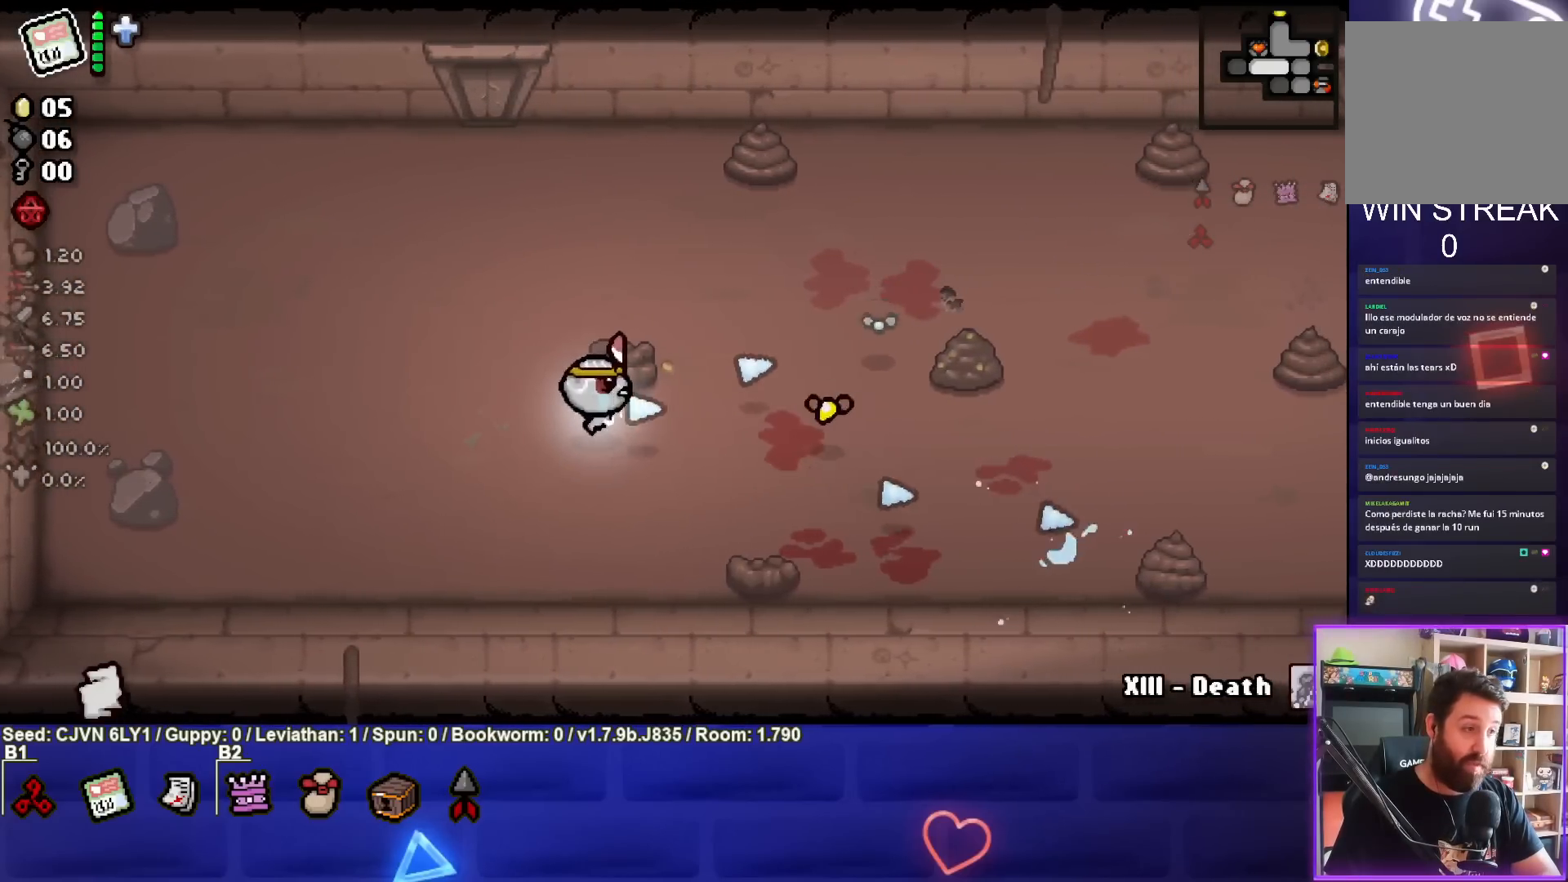
{"buttons": ["CIRCLE"], "left_stick": "center", "events": [[17, "left_stick", "left"], [450, "left_stick", "center"]]}
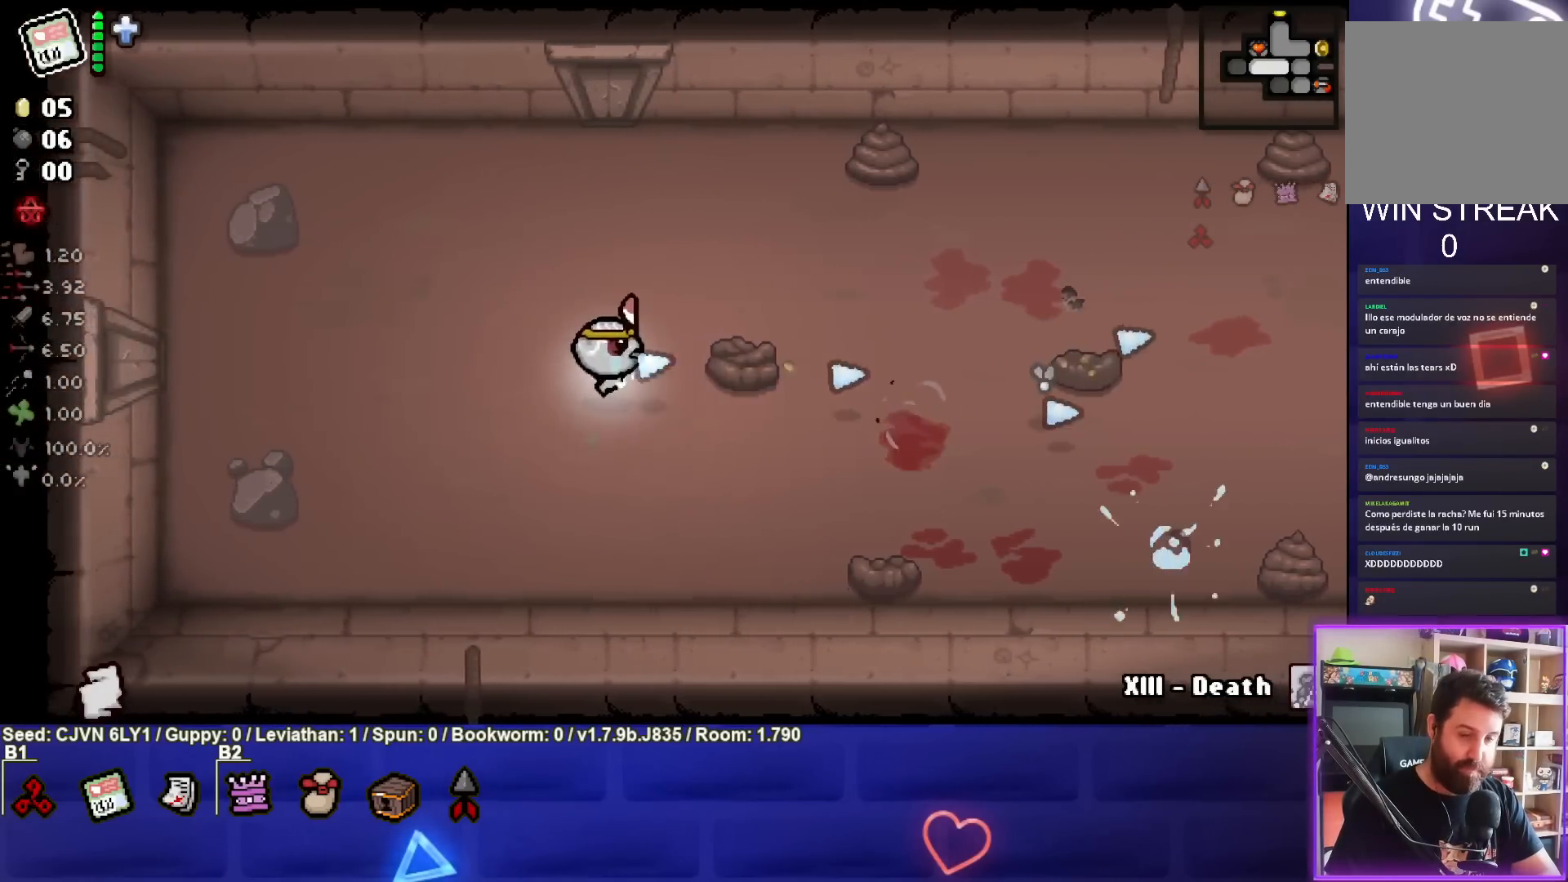
{"buttons": ["CIRCLE"], "left_stick": "right", "events": [[50, "left_stick", "left"], [150, "left_stick", "center"], [233, "left_stick", "right"]]}
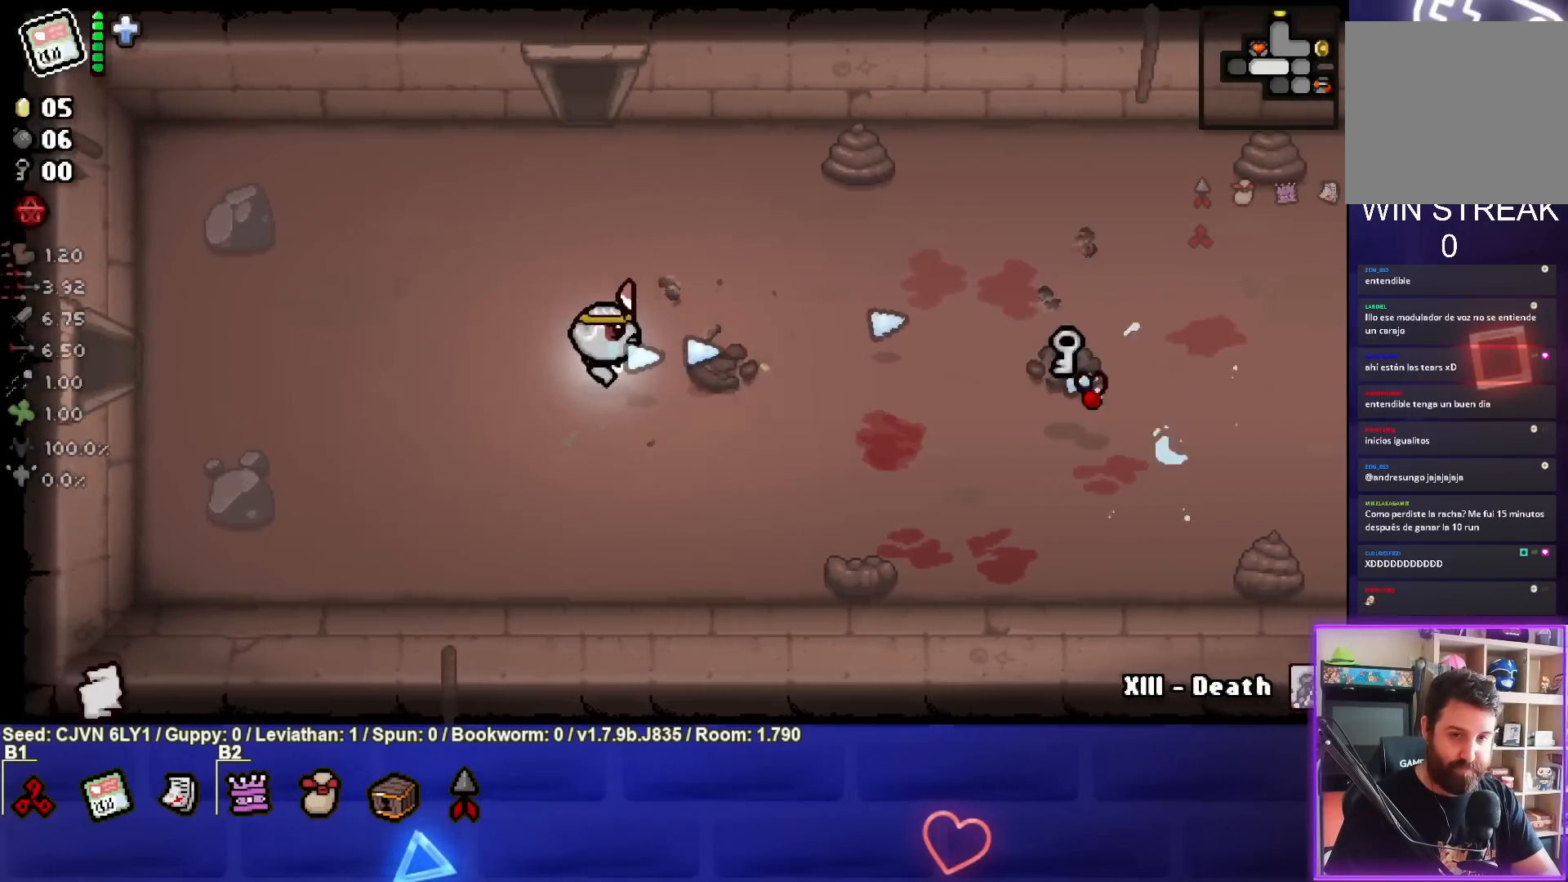
{"buttons": ["CIRCLE"], "left_stick": "down-right", "events": [[400, "left_stick", "down-right"]]}
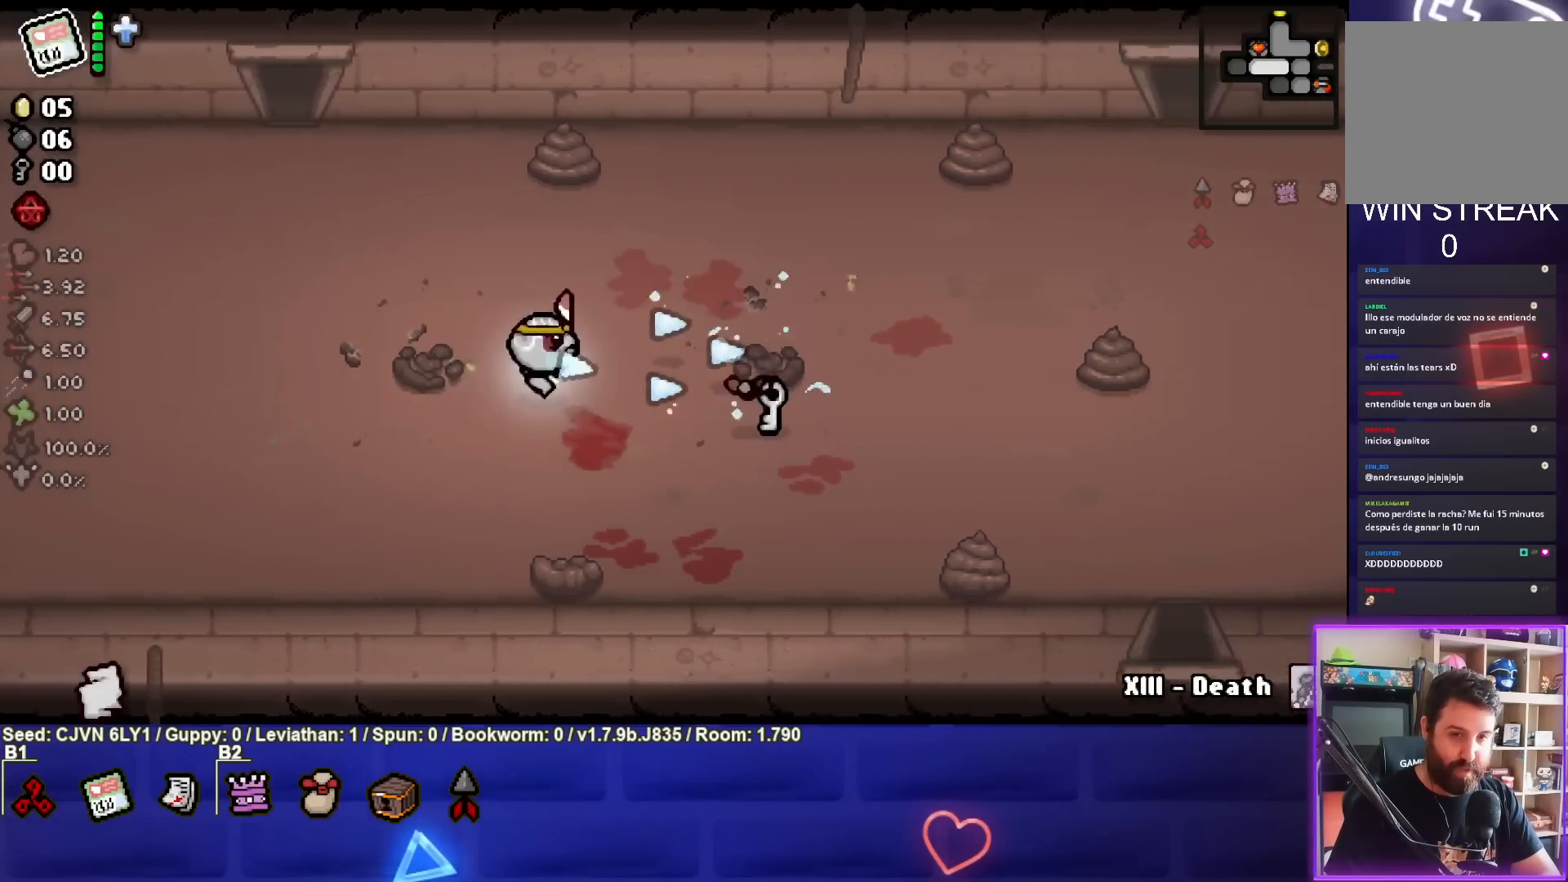
{"buttons": ["CIRCLE"], "left_stick": "right", "events": [[33, "left_stick", "center"], [117, "left_stick", "left"], [367, "left_stick", "right"]]}
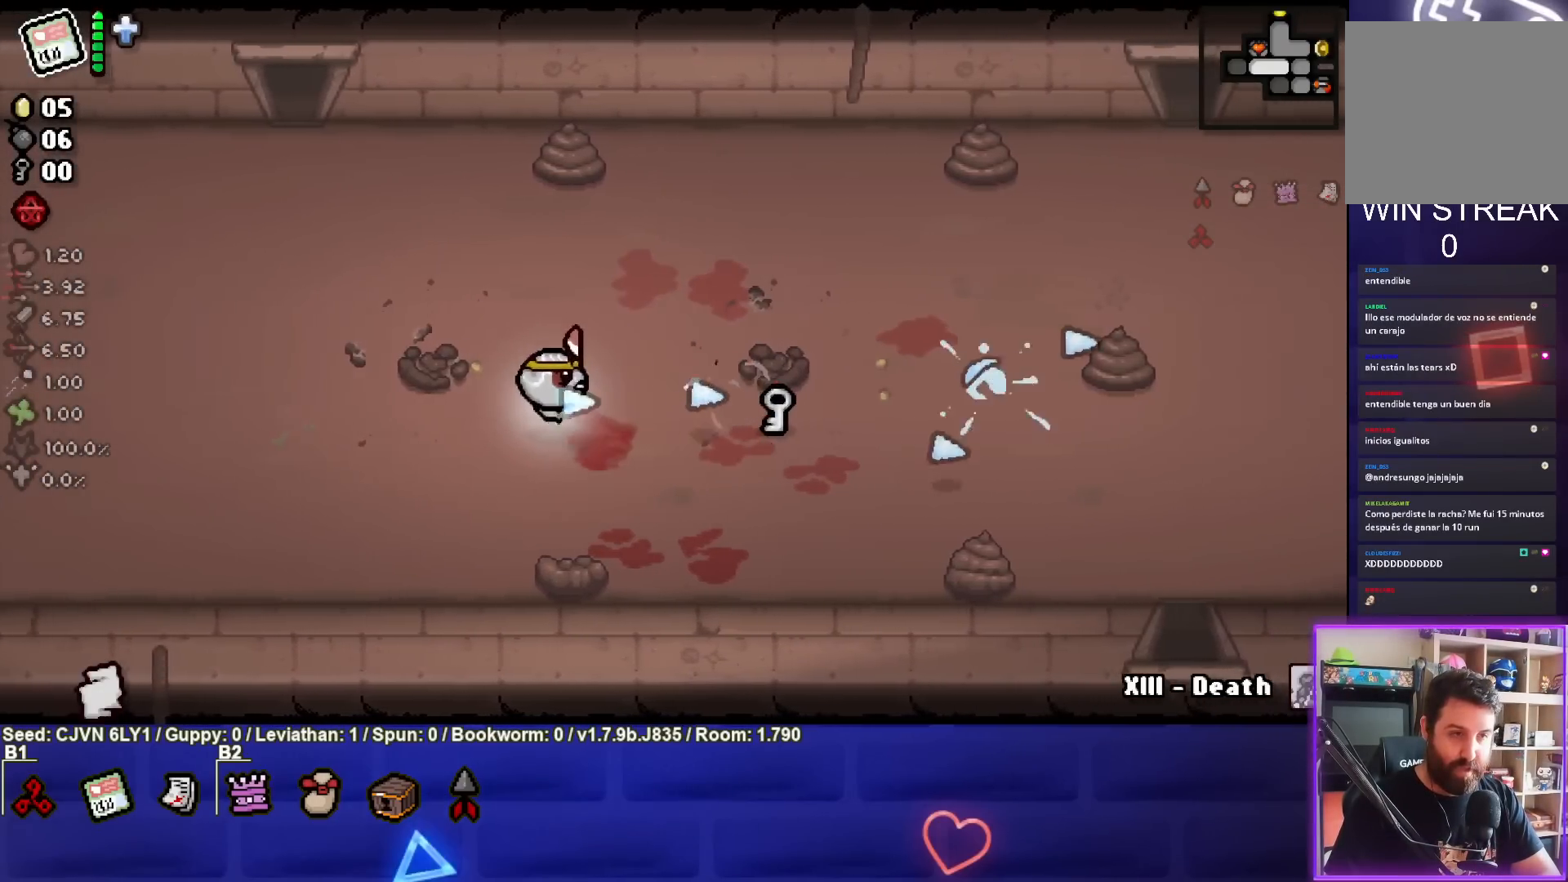
{"buttons": [], "left_stick": "right", "events": [[17, "CIRCLE", "up"]]}
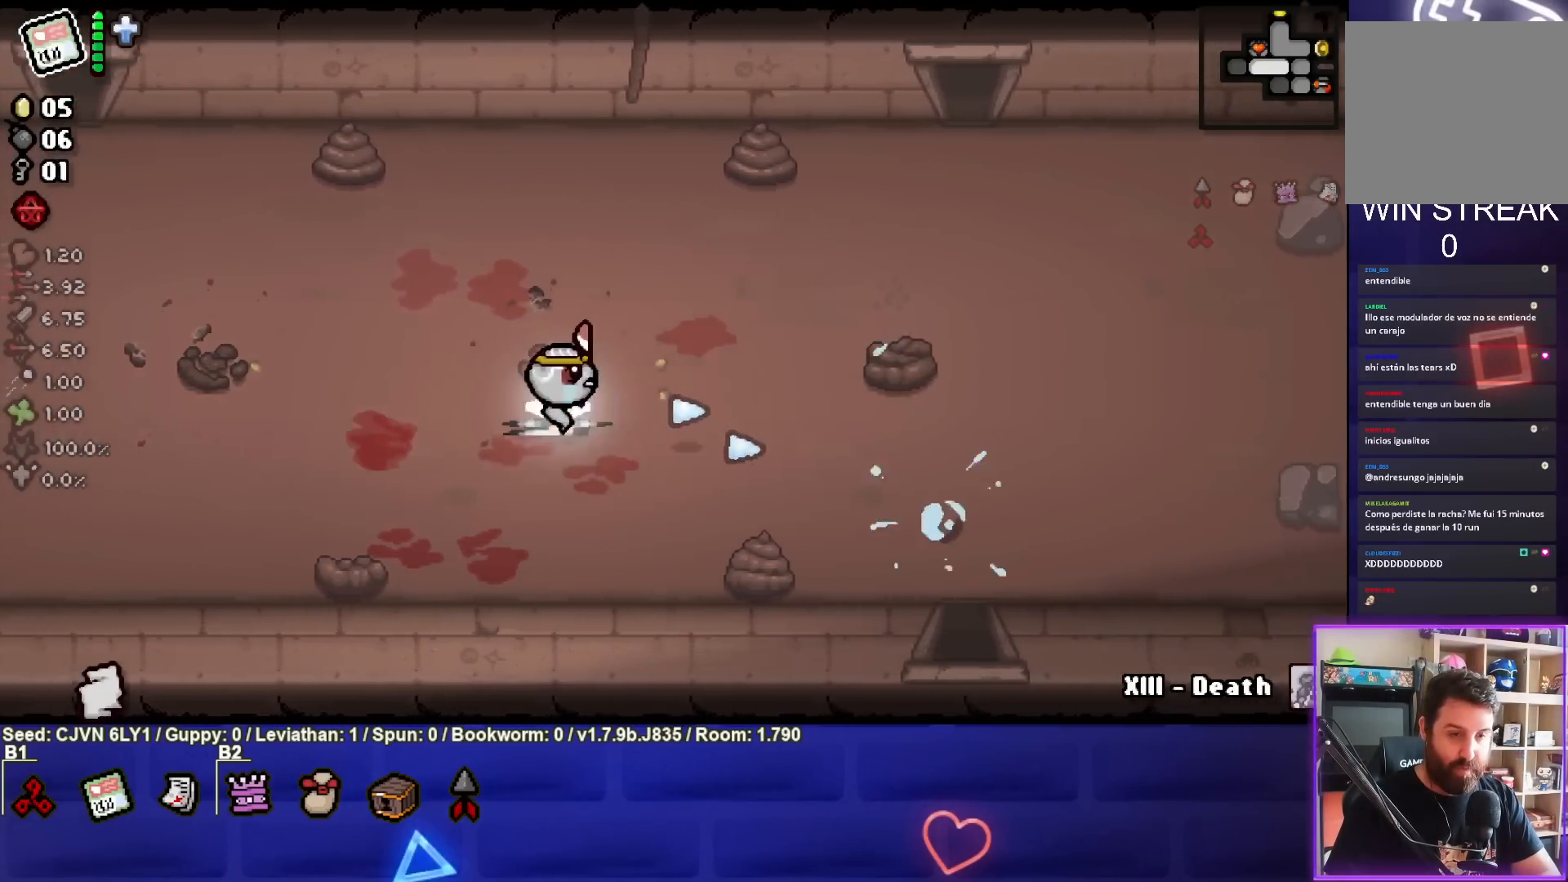
{"buttons": ["CROSS"], "left_stick": "center", "events": [[200, "CROSS", "down"], [367, "left_stick", "center"]]}
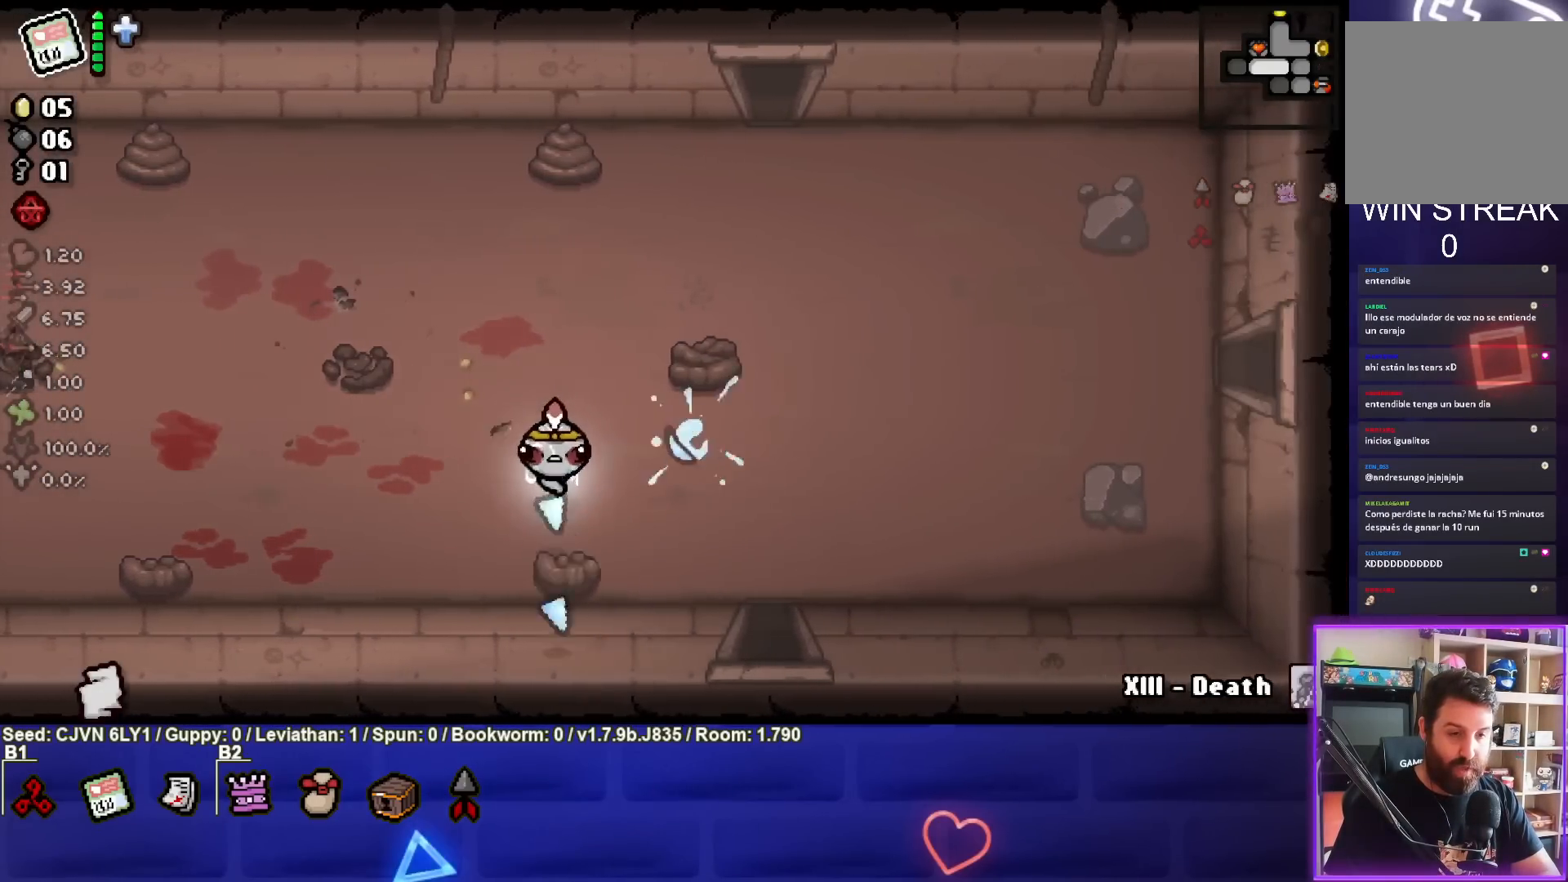
{"buttons": [], "left_stick": "down-right", "events": [[183, "left_stick", "right"], [333, "CROSS", "up"], [483, "left_stick", "down-right"]]}
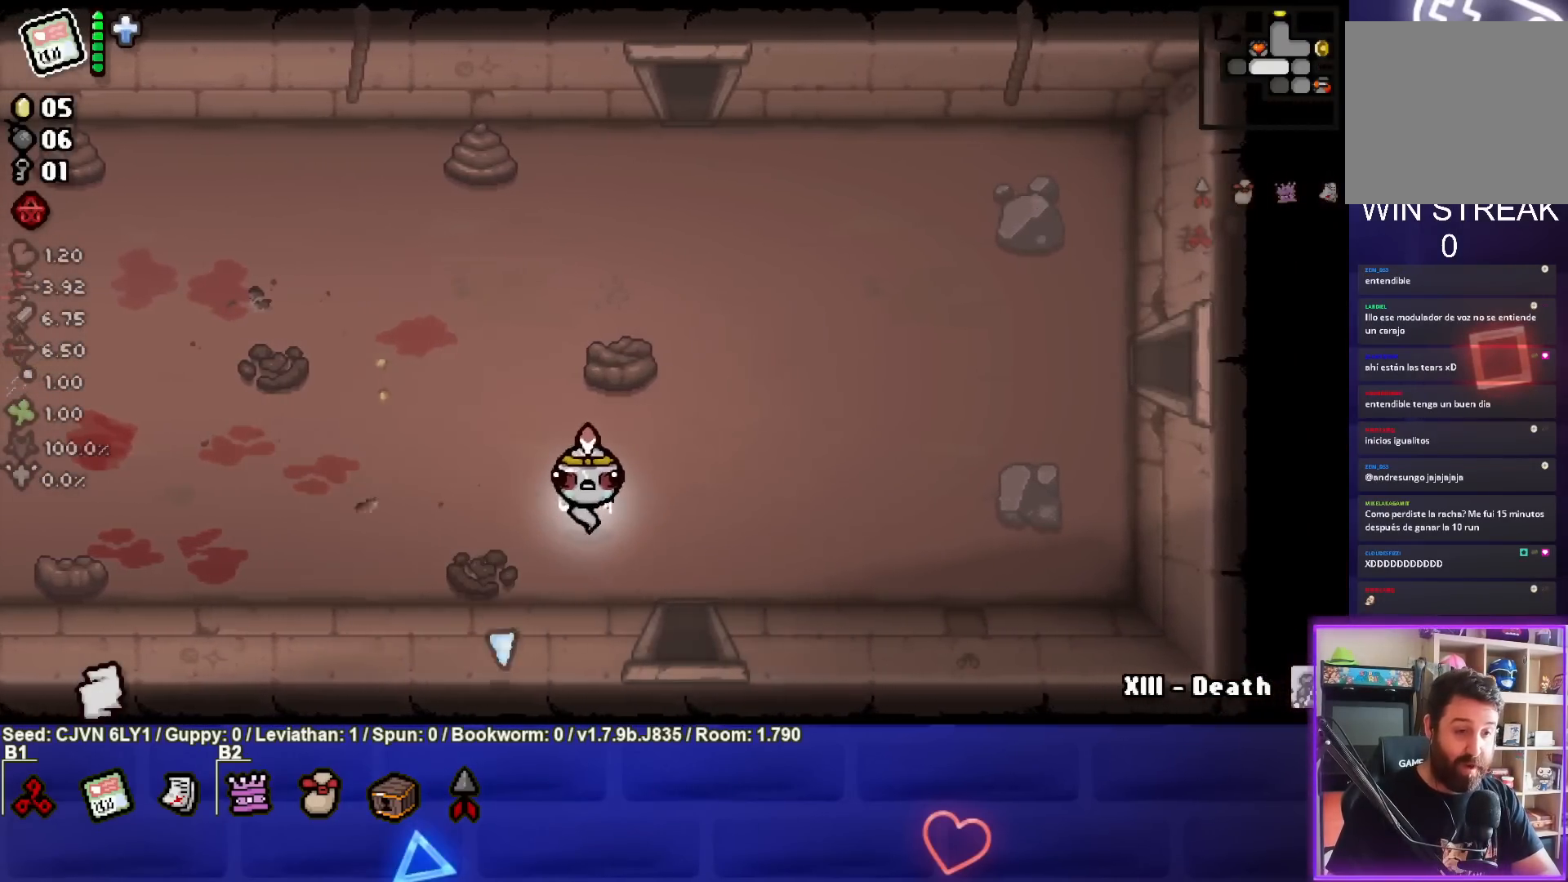
{"buttons": [], "left_stick": "down", "events": [[367, "left_stick", "down"]]}
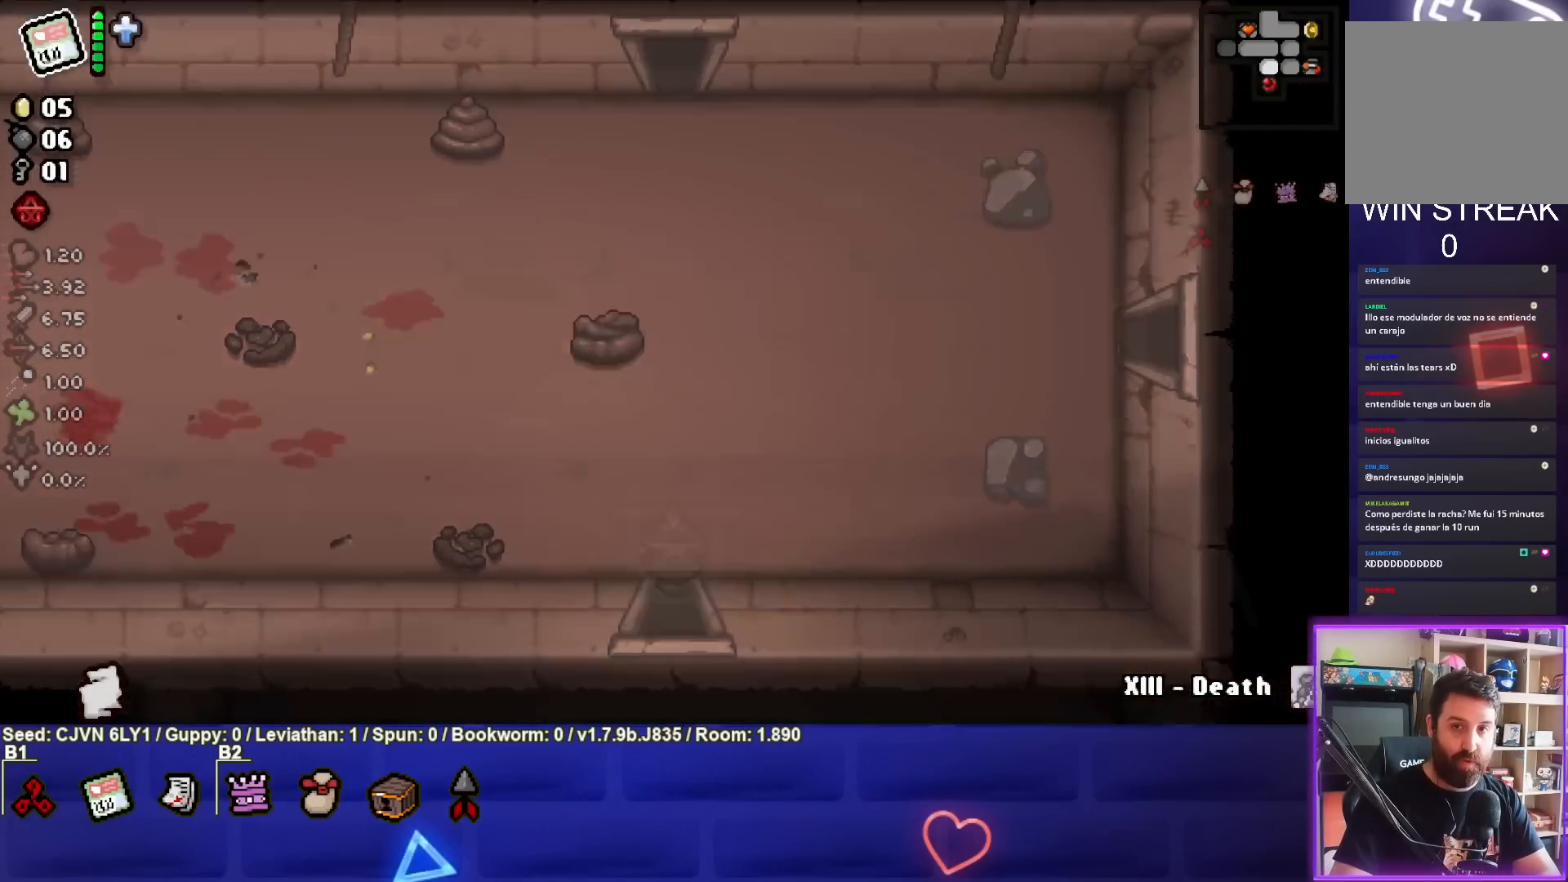
{"buttons": ["CROSS"], "left_stick": "down", "events": [[50, "CROSS", "down"], [83, "left_stick", "center"], [500, "left_stick", "down"]]}
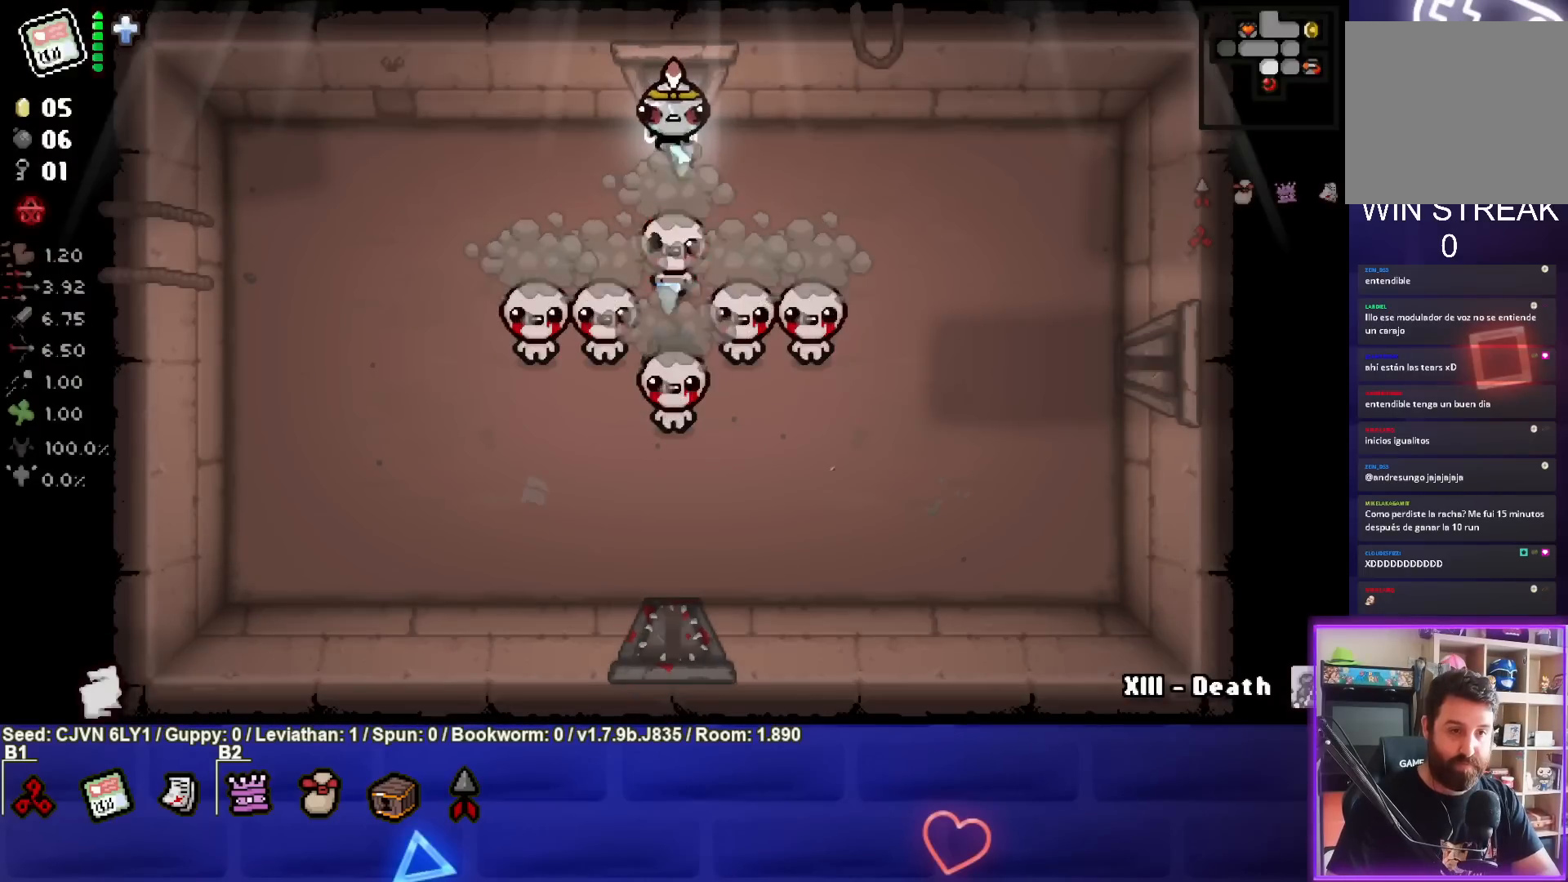
{"buttons": ["CROSS"], "left_stick": "up", "events": [[133, "left_stick", "left"], [183, "left_stick", "center"], [383, "left_stick", "up"]]}
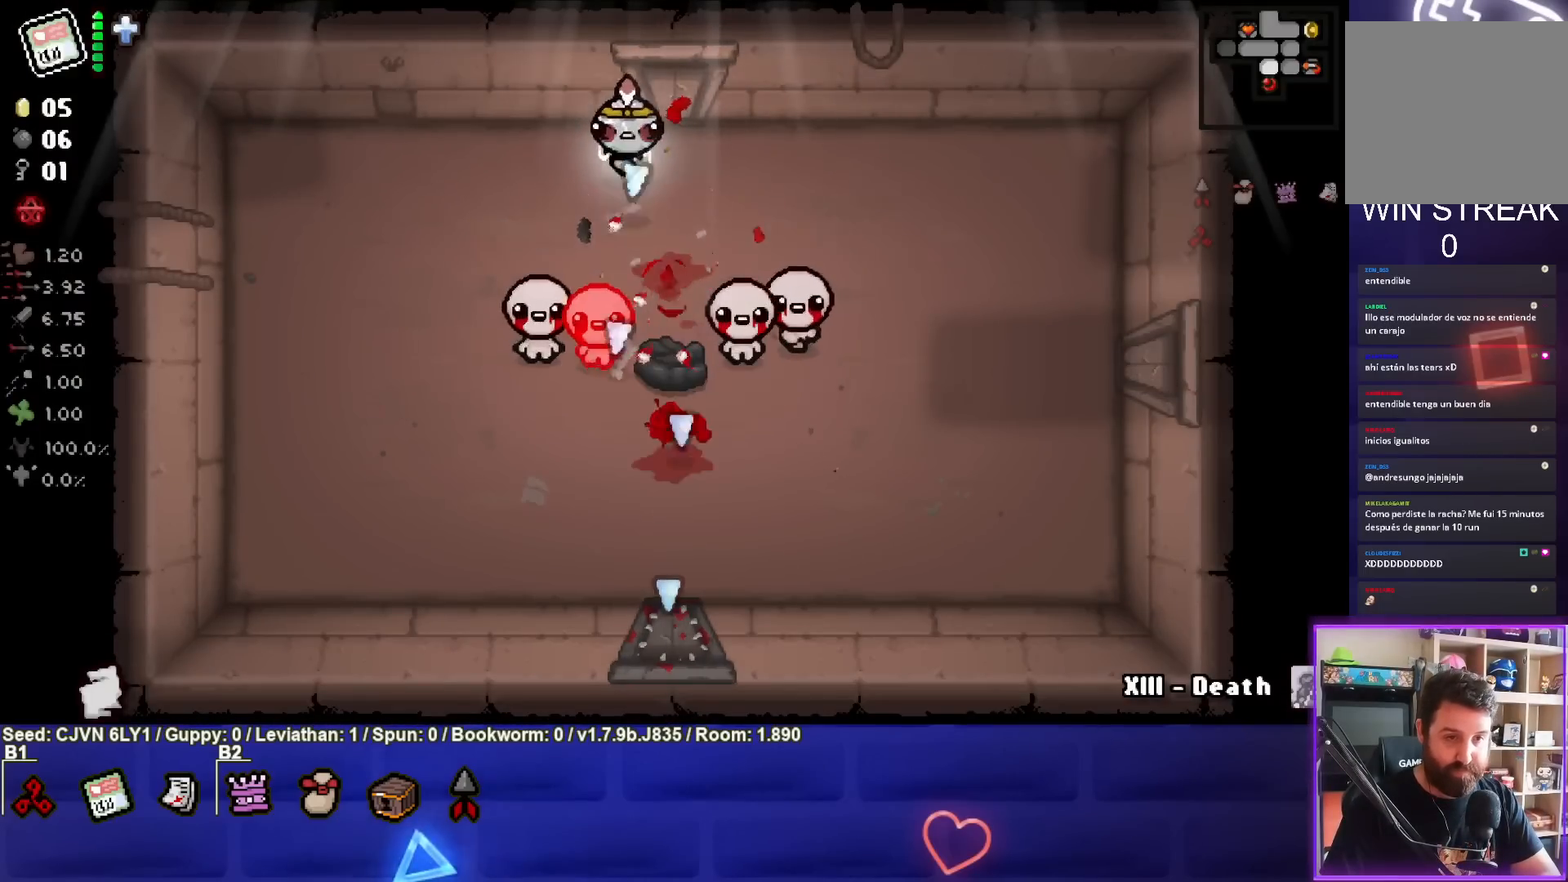
{"buttons": [], "left_stick": "left", "events": [[33, "left_stick", "center"], [183, "left_stick", "left"], [467, "CROSS", "up"]]}
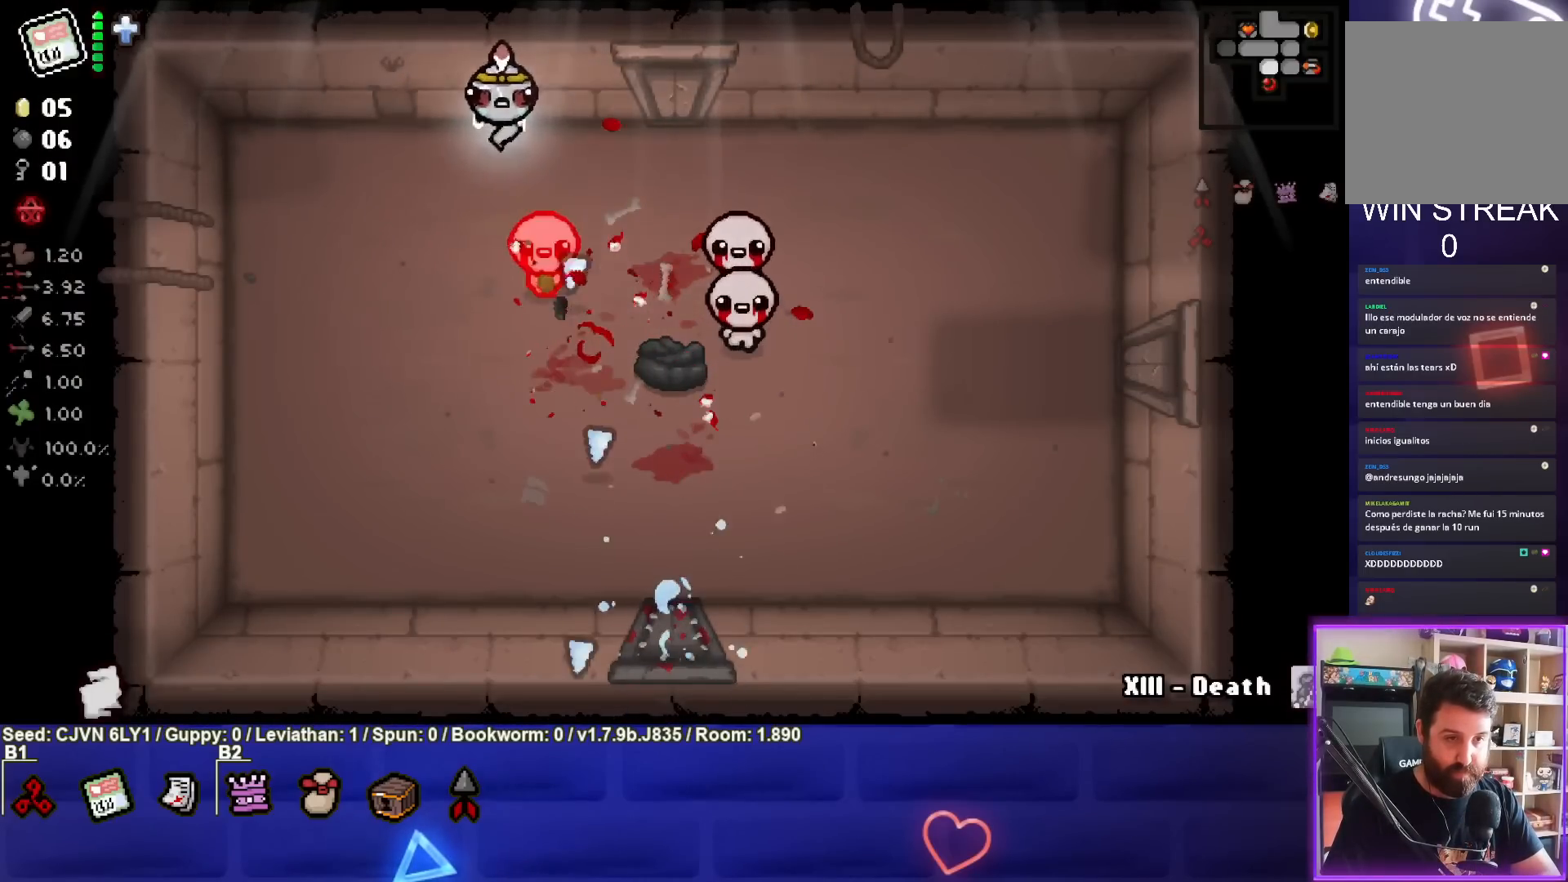
{"buttons": ["CIRCLE"], "left_stick": "left", "events": [[50, "left_stick", "down-left"], [67, "CIRCLE", "down"], [267, "left_stick", "left"], [367, "left_stick", "center"], [417, "left_stick", "left"]]}
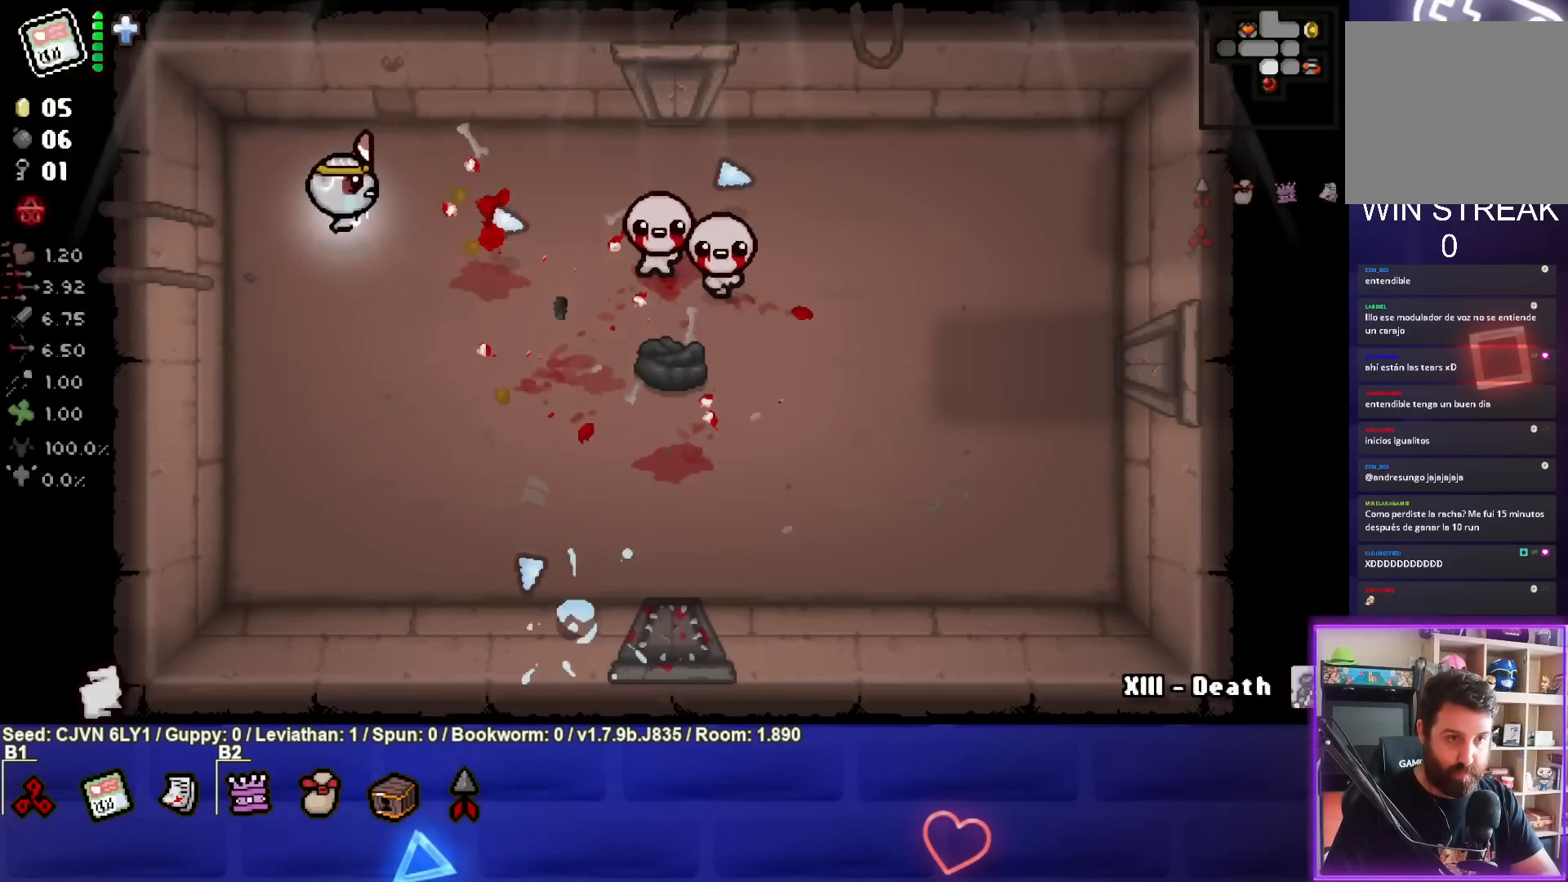
{"buttons": ["CIRCLE"], "left_stick": "right", "events": [[67, "left_stick", "center"], [133, "left_stick", "left"], [317, "left_stick", "right"]]}
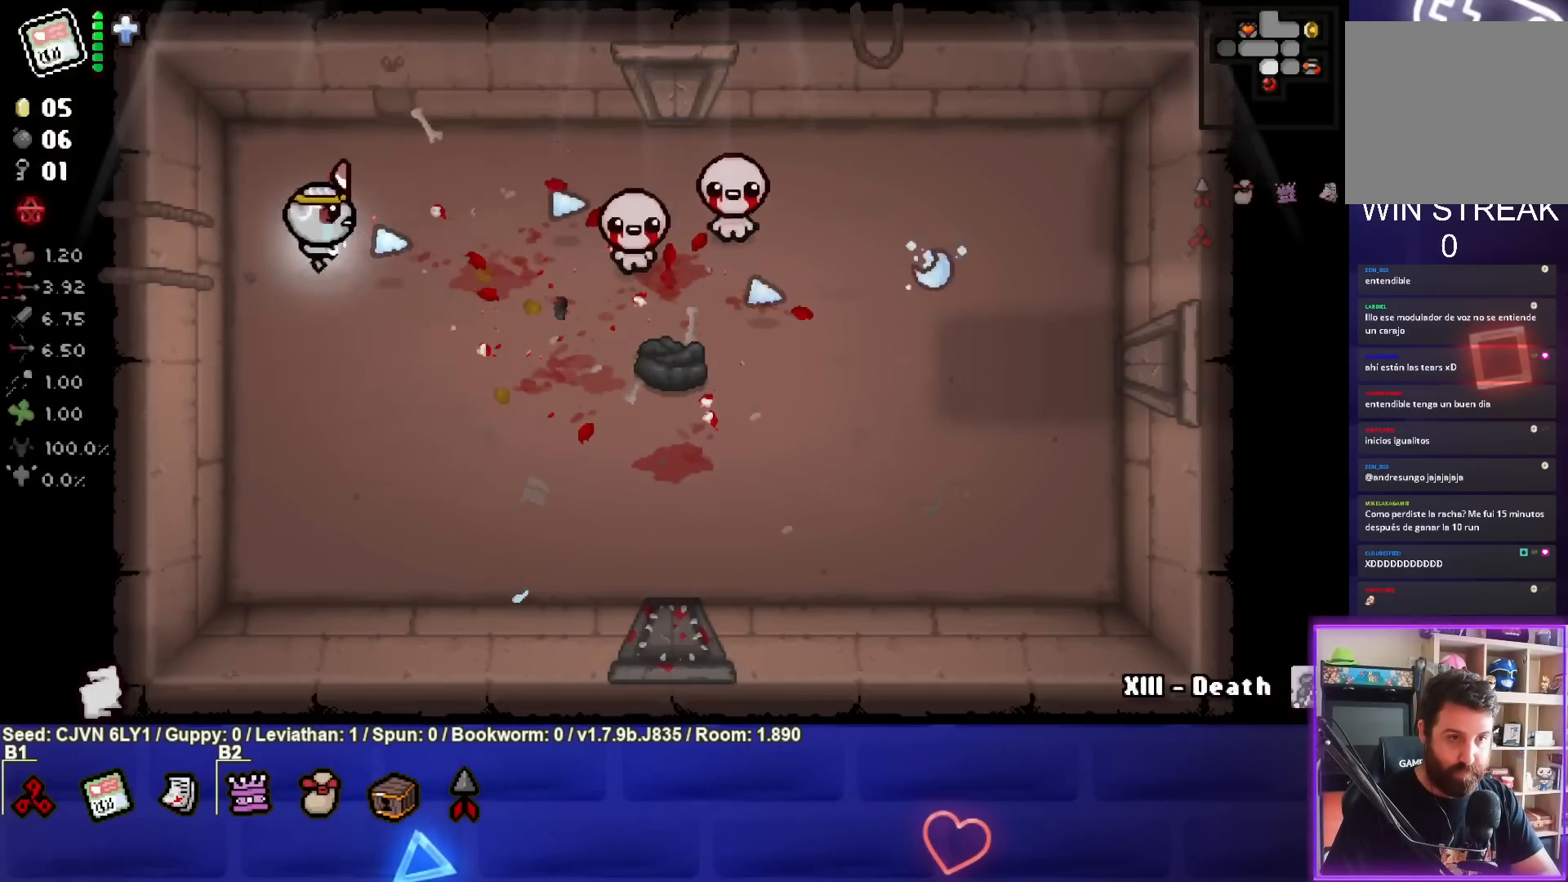
{"buttons": ["CIRCLE"], "left_stick": "center", "events": [[233, "left_stick", "center"], [350, "left_stick", "up-right"], [467, "left_stick", "center"]]}
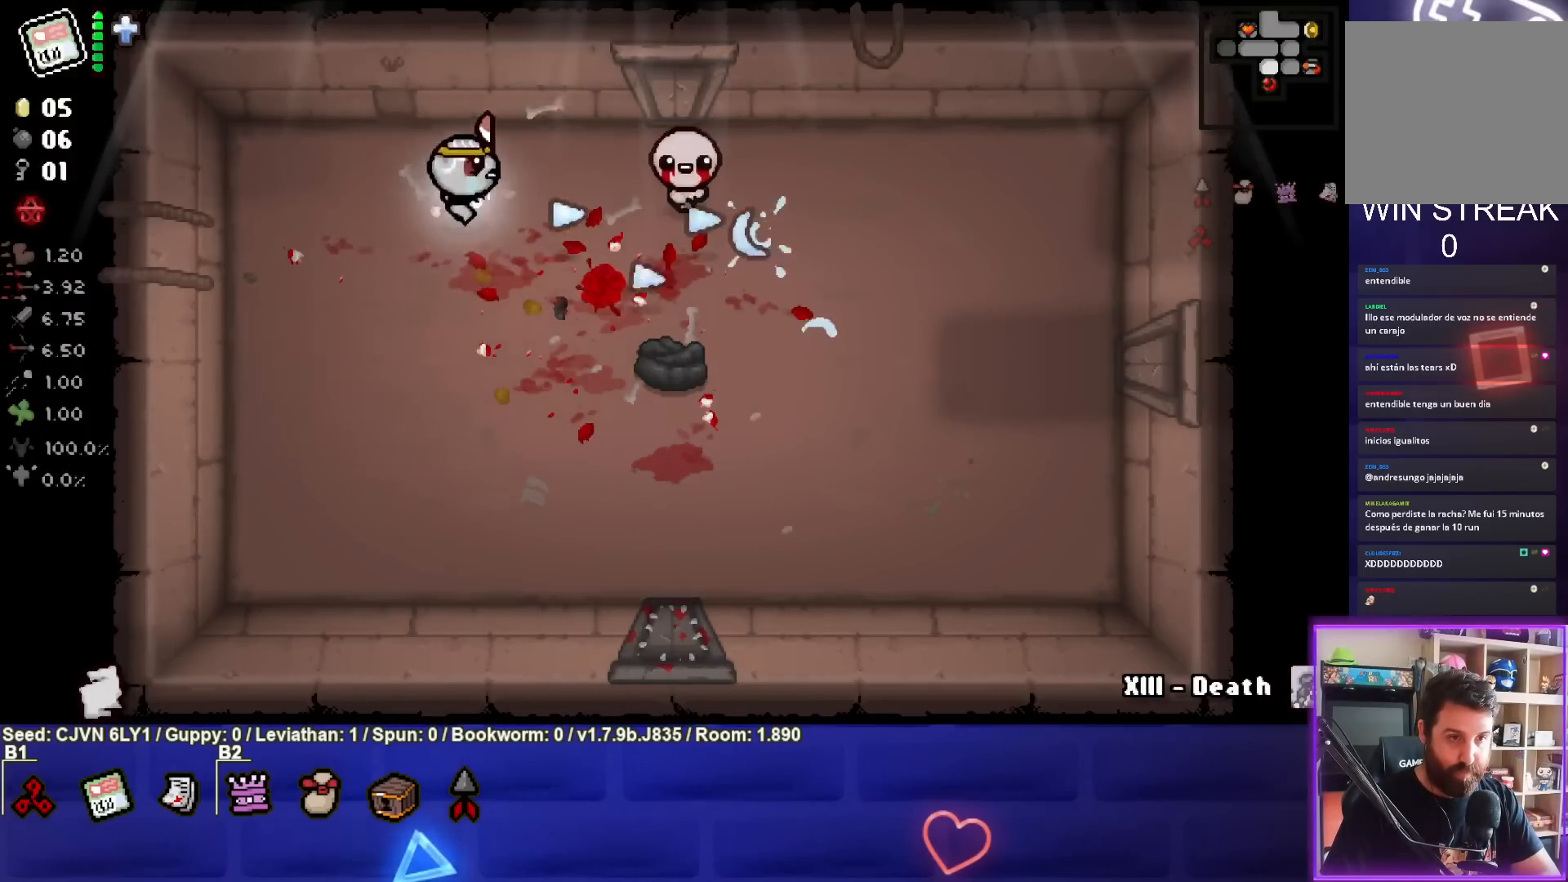
{"buttons": ["CIRCLE"], "left_stick": "down-right", "events": [[50, "left_stick", "left"], [117, "left_stick", "down-left"], [217, "left_stick", "down"], [350, "left_stick", "down-right"]]}
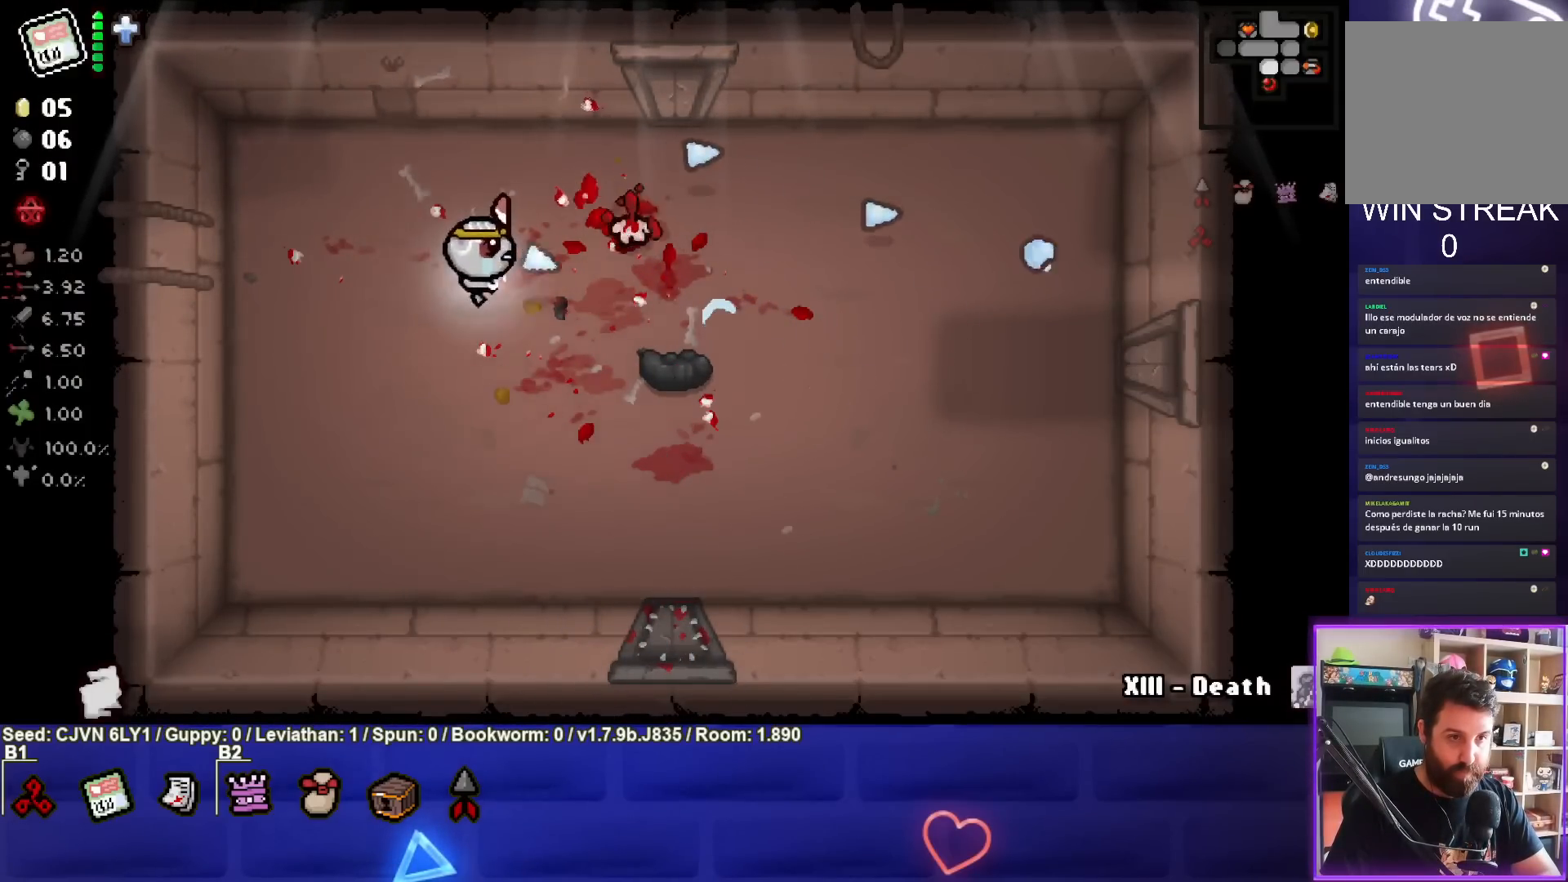
{"buttons": [], "left_stick": "down-right", "events": [[167, "left_stick", "center"], [267, "left_stick", "down-left"], [450, "left_stick", "down-right"], [467, "CIRCLE", "up"]]}
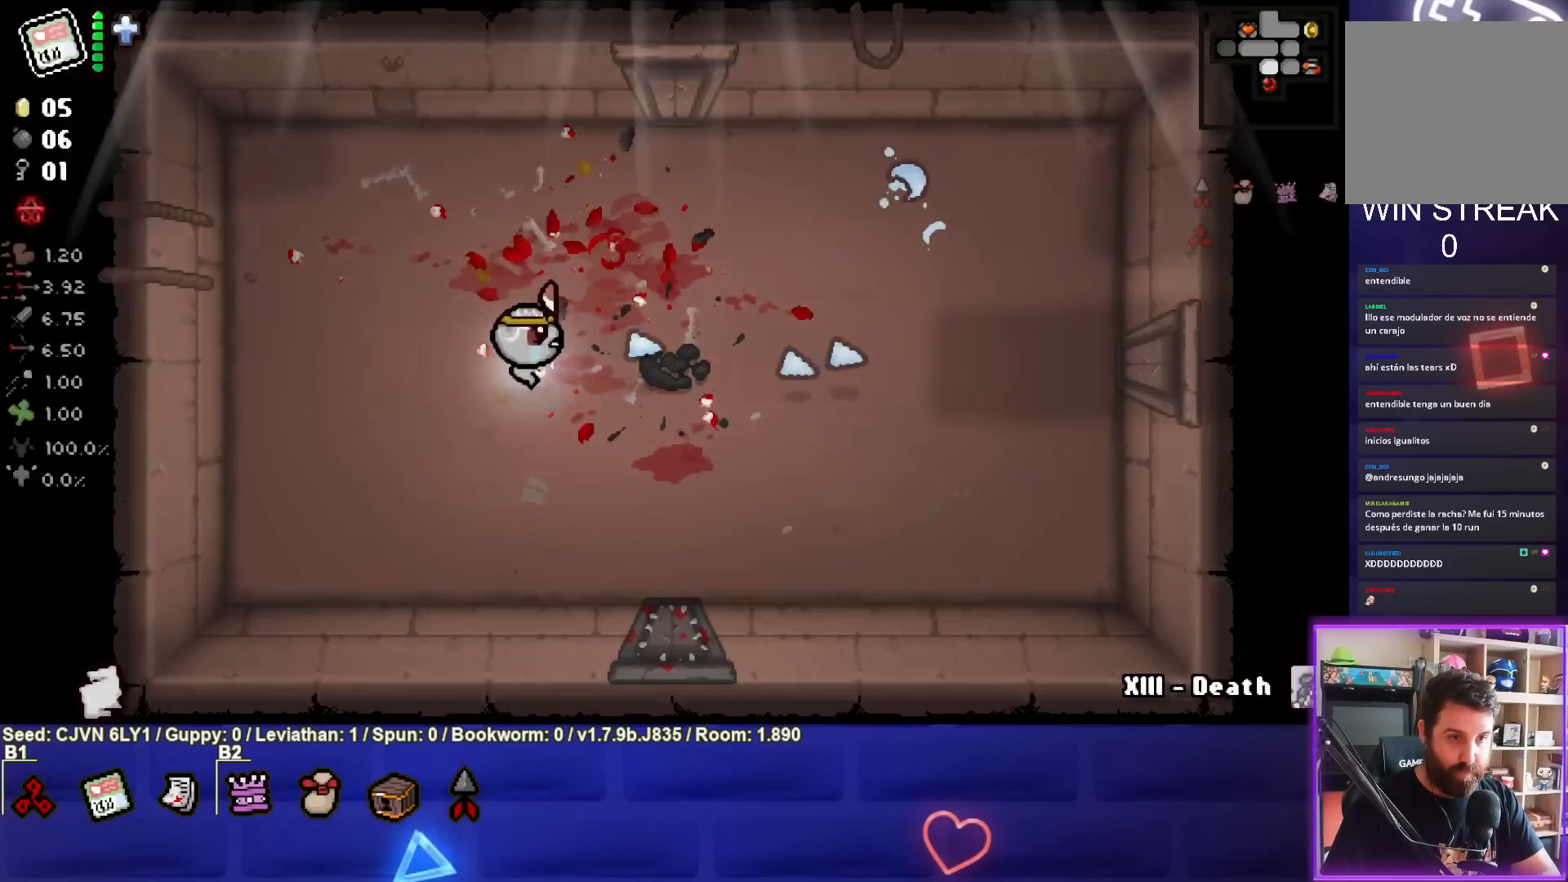
{"buttons": [], "left_stick": "center", "events": [[167, "left_stick", "center"], [250, "left_stick", "up-right"], [433, "left_stick", "center"]]}